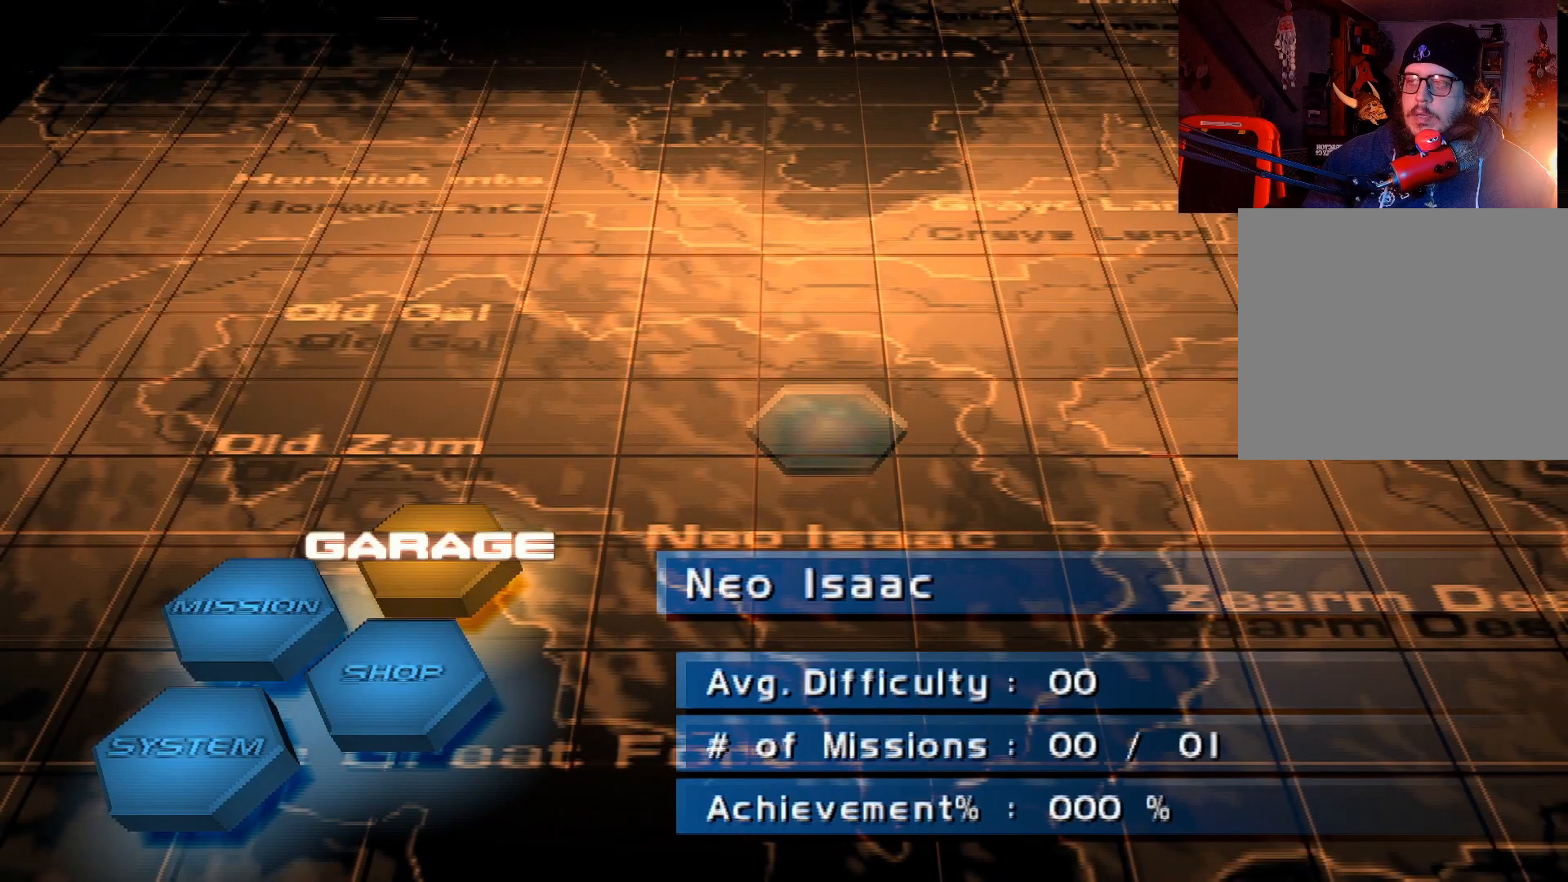
Gameplay with a controller (Xbox layout); each line is a JSON object with the inputs held at the frame after it. "events" lists button and stick changes between this image and that frame as [ms after this image, input, new state], when the widget could be followed in between.
{"buttons": [], "left_stick": "center", "right_stick": "center", "events": [[83, "DPAD_LEFT", "down"], [183, "DPAD_LEFT", "up"]]}
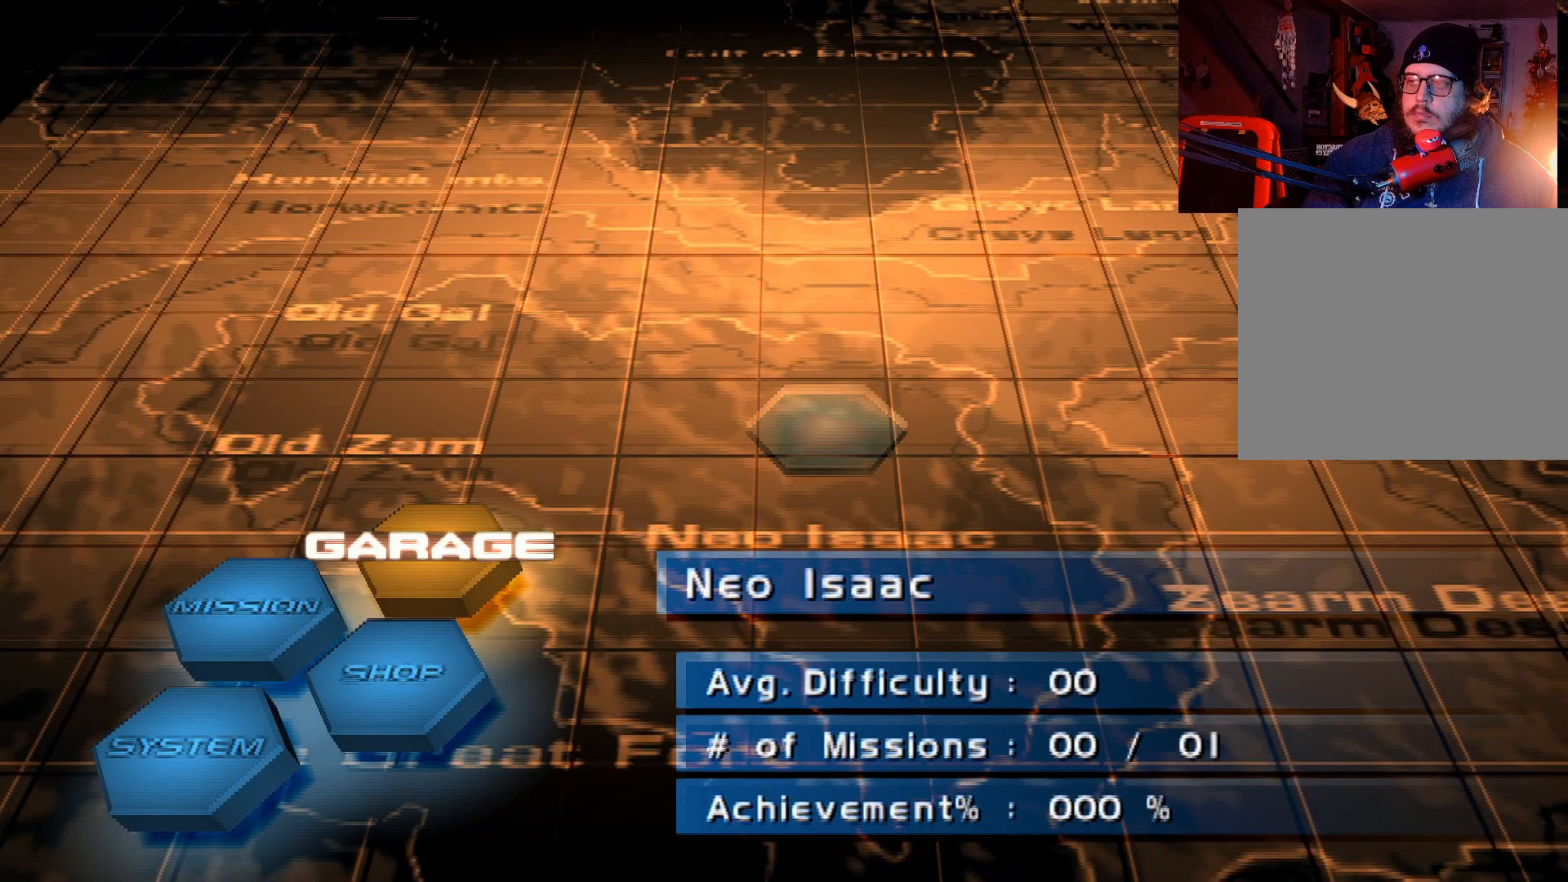
{"buttons": [], "left_stick": "center", "right_stick": "center", "events": [[67, "DPAD_DOWN", "down"], [267, "DPAD_DOWN", "up"]]}
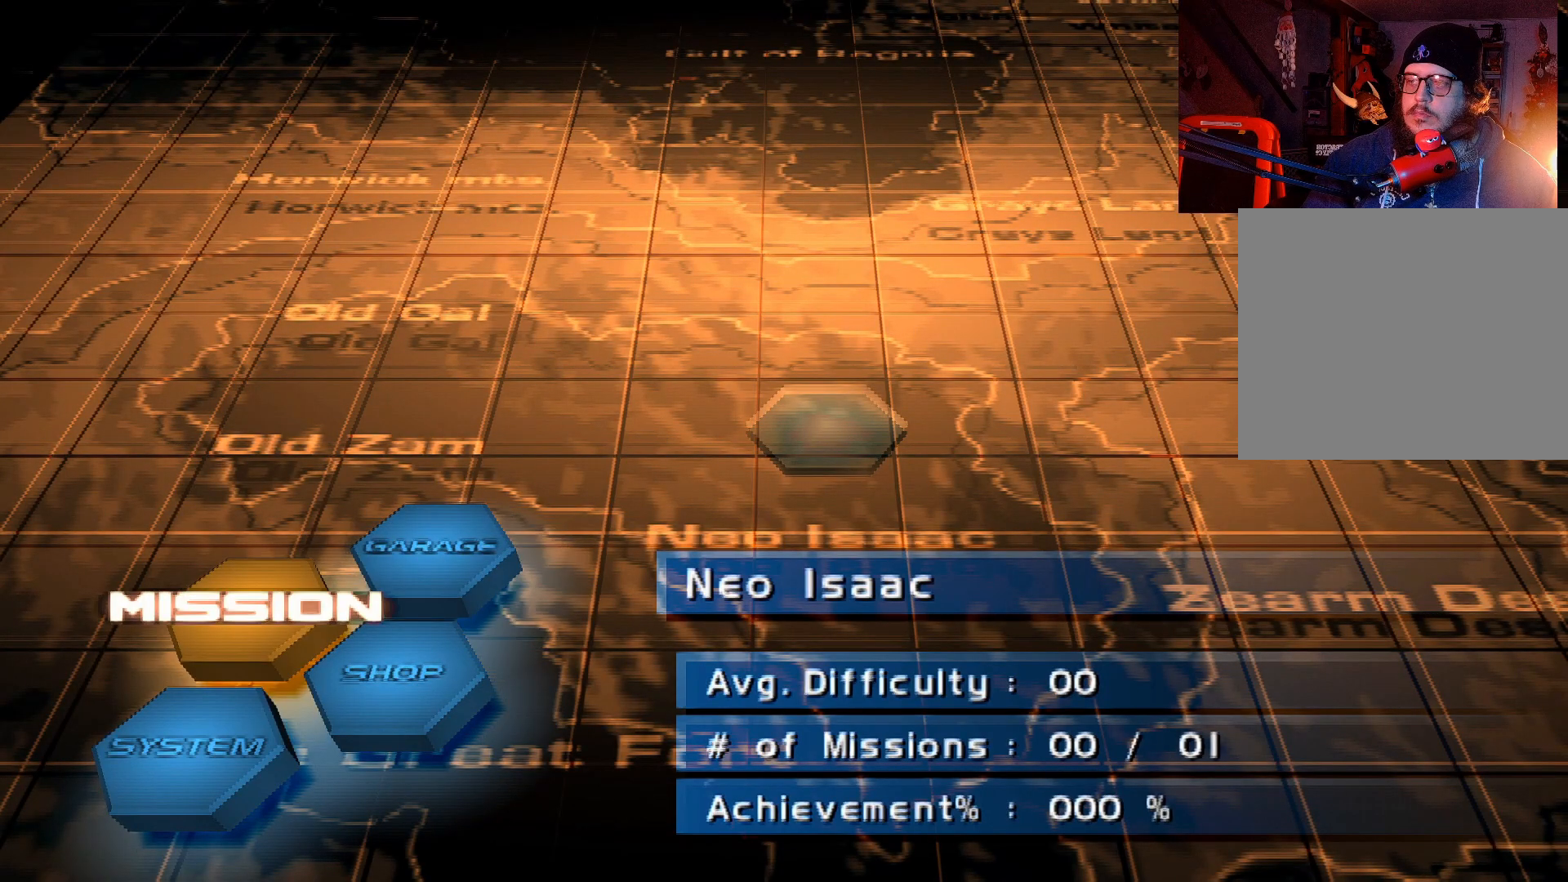
{"buttons": [], "left_stick": "center", "right_stick": "center", "events": [[183, "DPAD_DOWN", "down"], [283, "DPAD_DOWN", "up"]]}
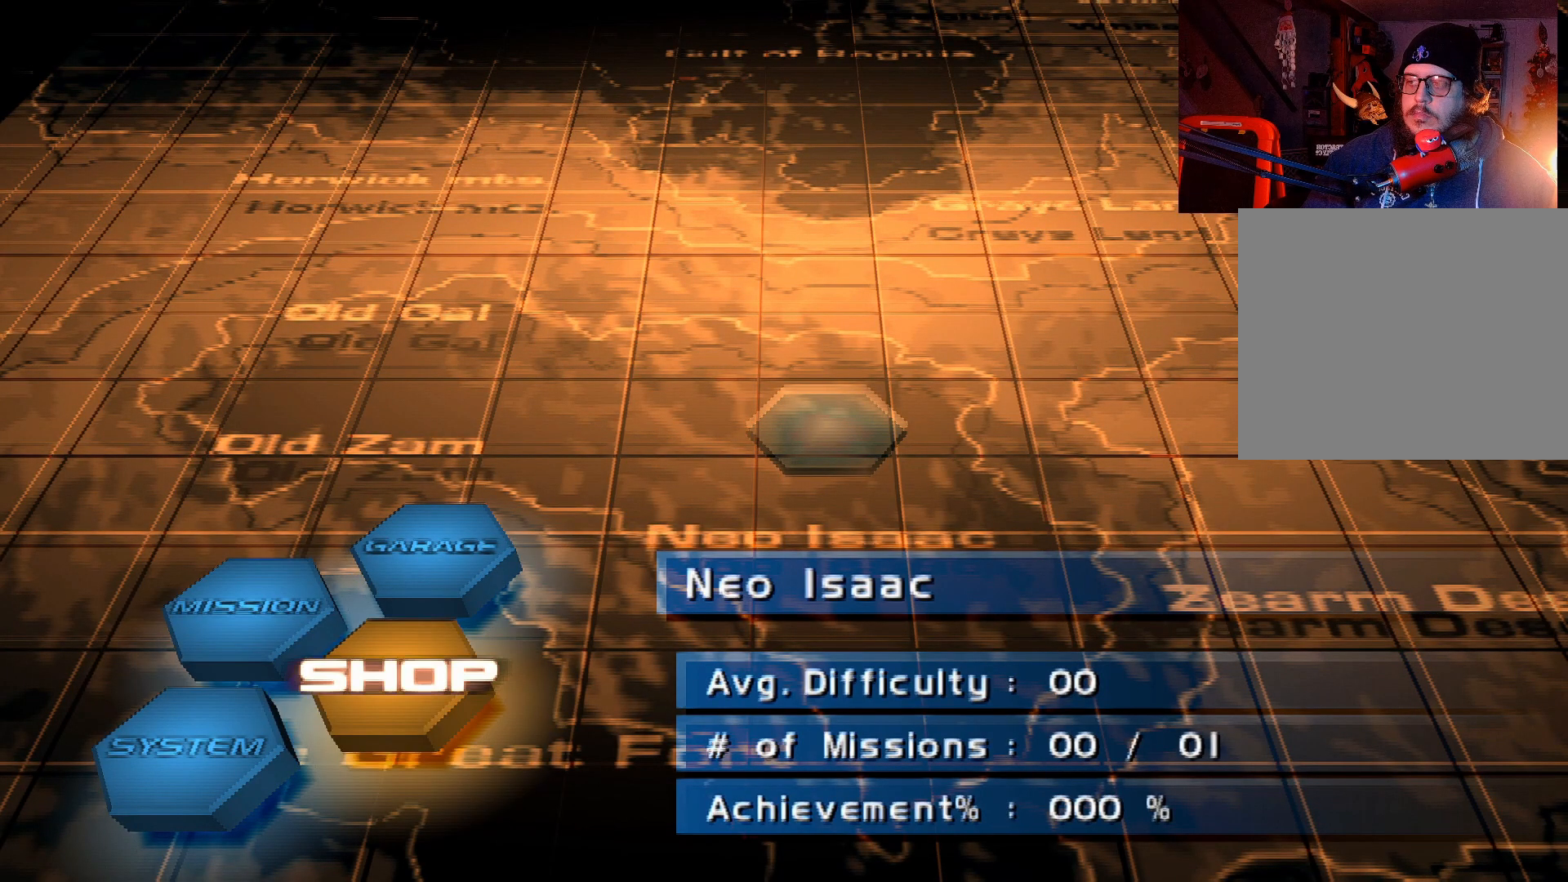
{"buttons": [], "left_stick": "center", "right_stick": "center", "events": [[33, "DPAD_DOWN", "down"], [167, "DPAD_DOWN", "up"], [367, "DPAD_UP", "down"], [483, "DPAD_UP", "up"]]}
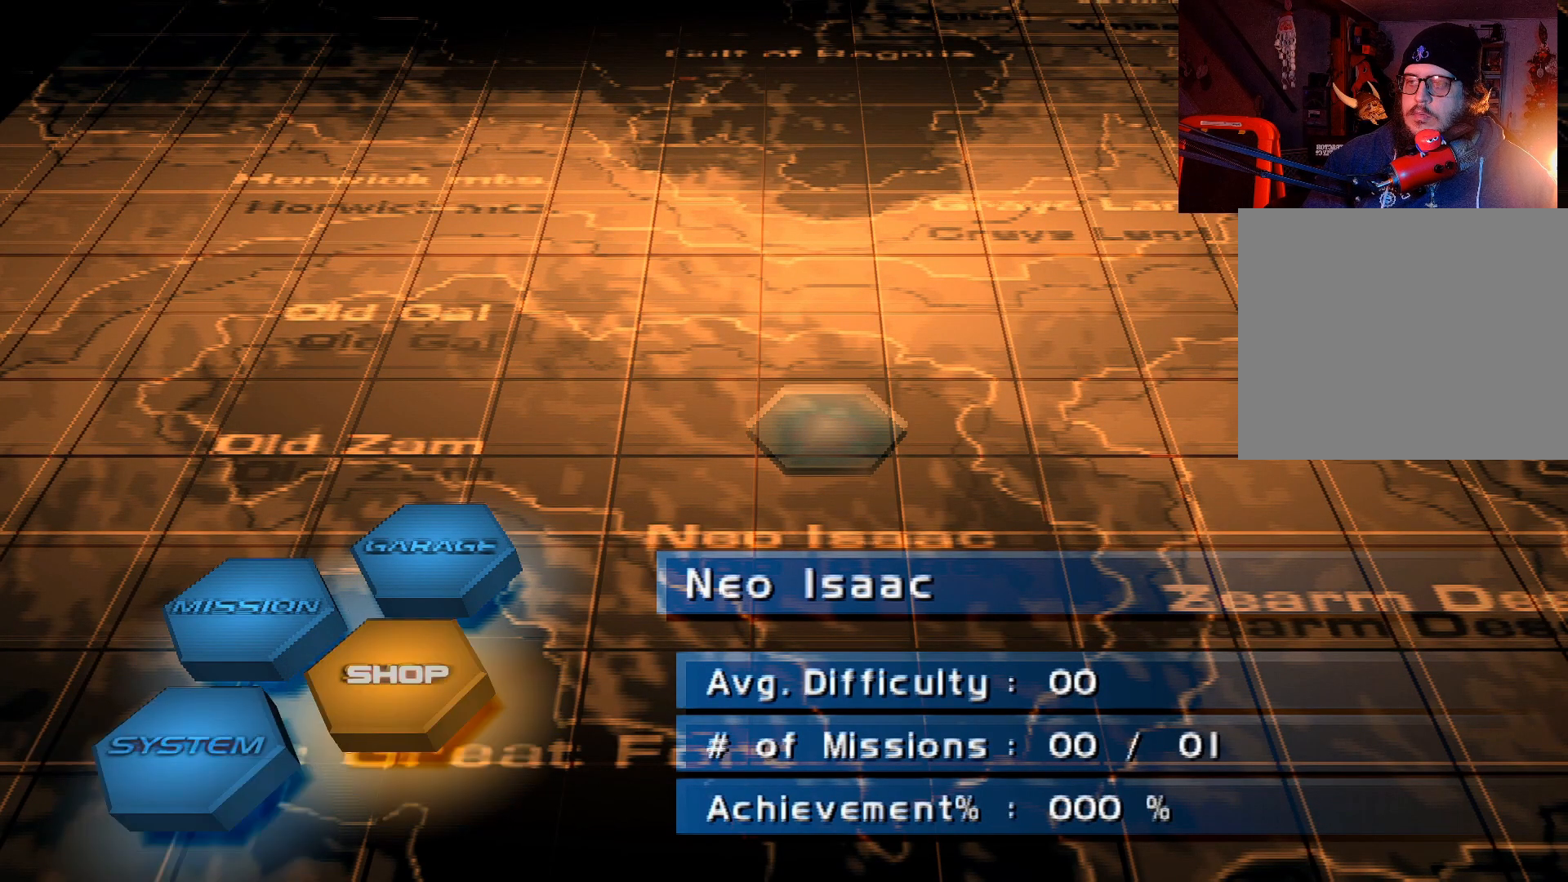
{"buttons": [], "left_stick": "center", "right_stick": "center", "events": [[50, "DPAD_UP", "down"], [100, "DPAD_UP", "up"], [167, "DPAD_UP", "down"], [267, "DPAD_UP", "up"]]}
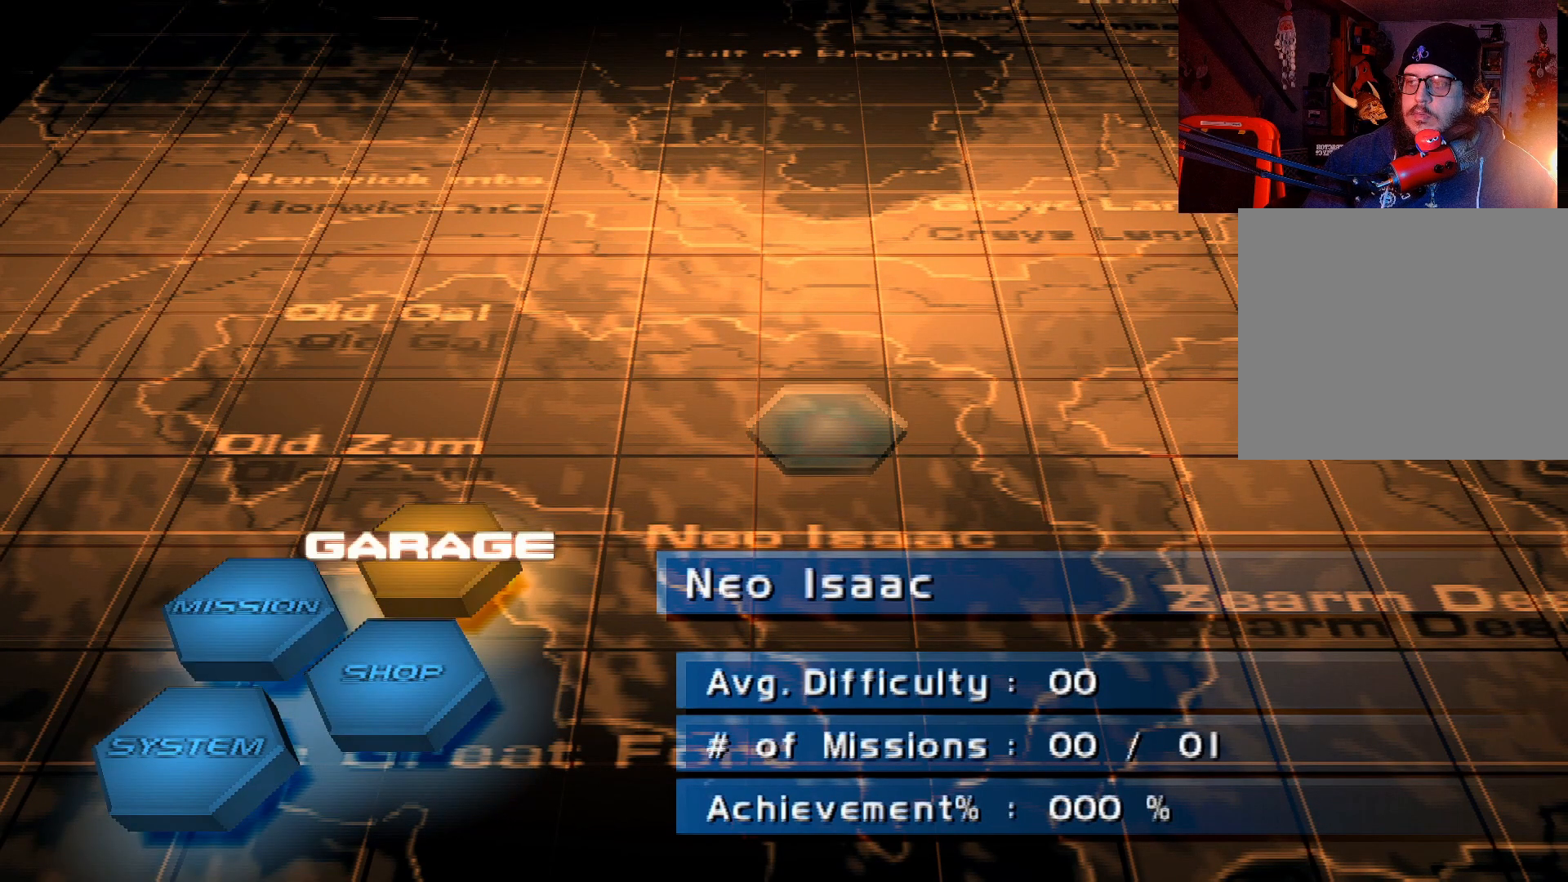
{"buttons": [], "left_stick": "center", "right_stick": "center", "events": [[67, "DPAD_DOWN", "down"], [133, "DPAD_DOWN", "up"], [183, "DPAD_DOWN", "down"], [283, "DPAD_DOWN", "up"], [317, "DPAD_DOWN", "down"], [450, "DPAD_DOWN", "up"]]}
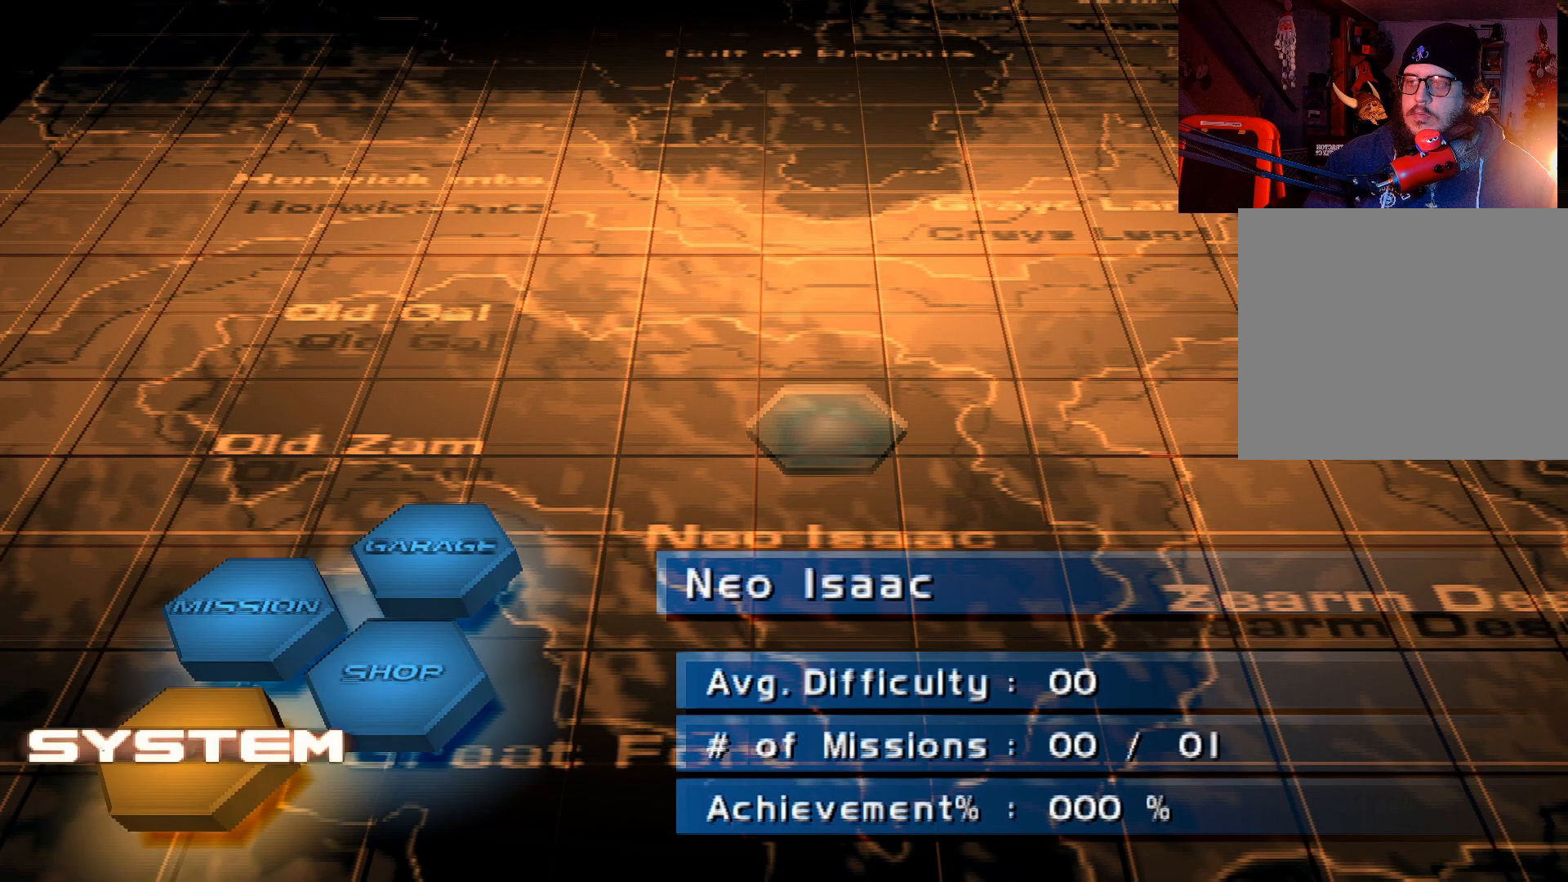
{"buttons": [], "left_stick": "center", "right_stick": "center", "events": []}
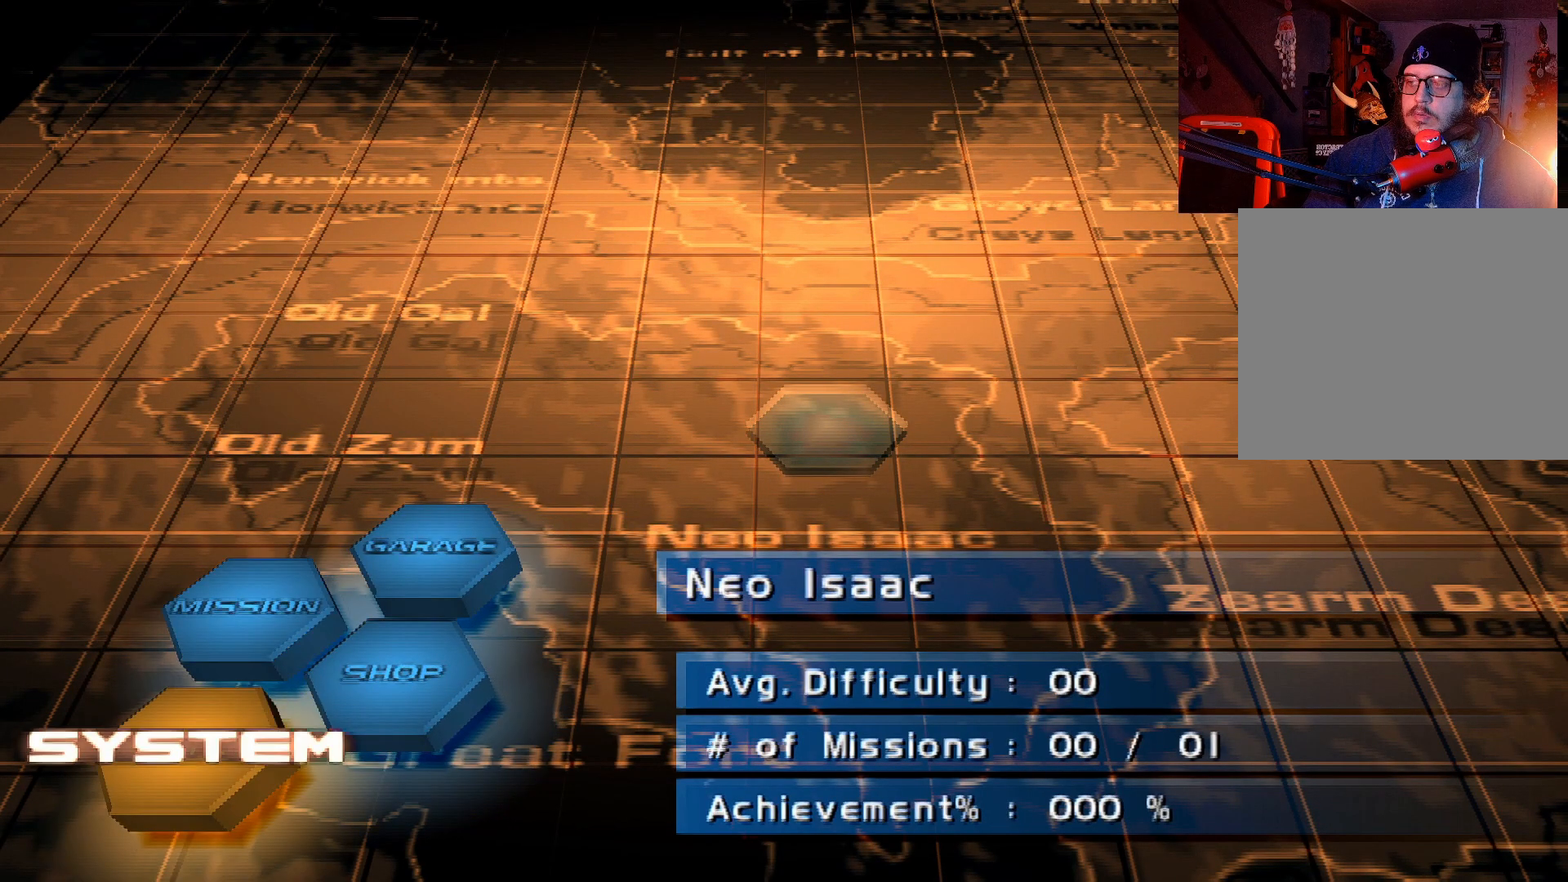
{"buttons": [], "left_stick": "center", "right_stick": "center", "events": []}
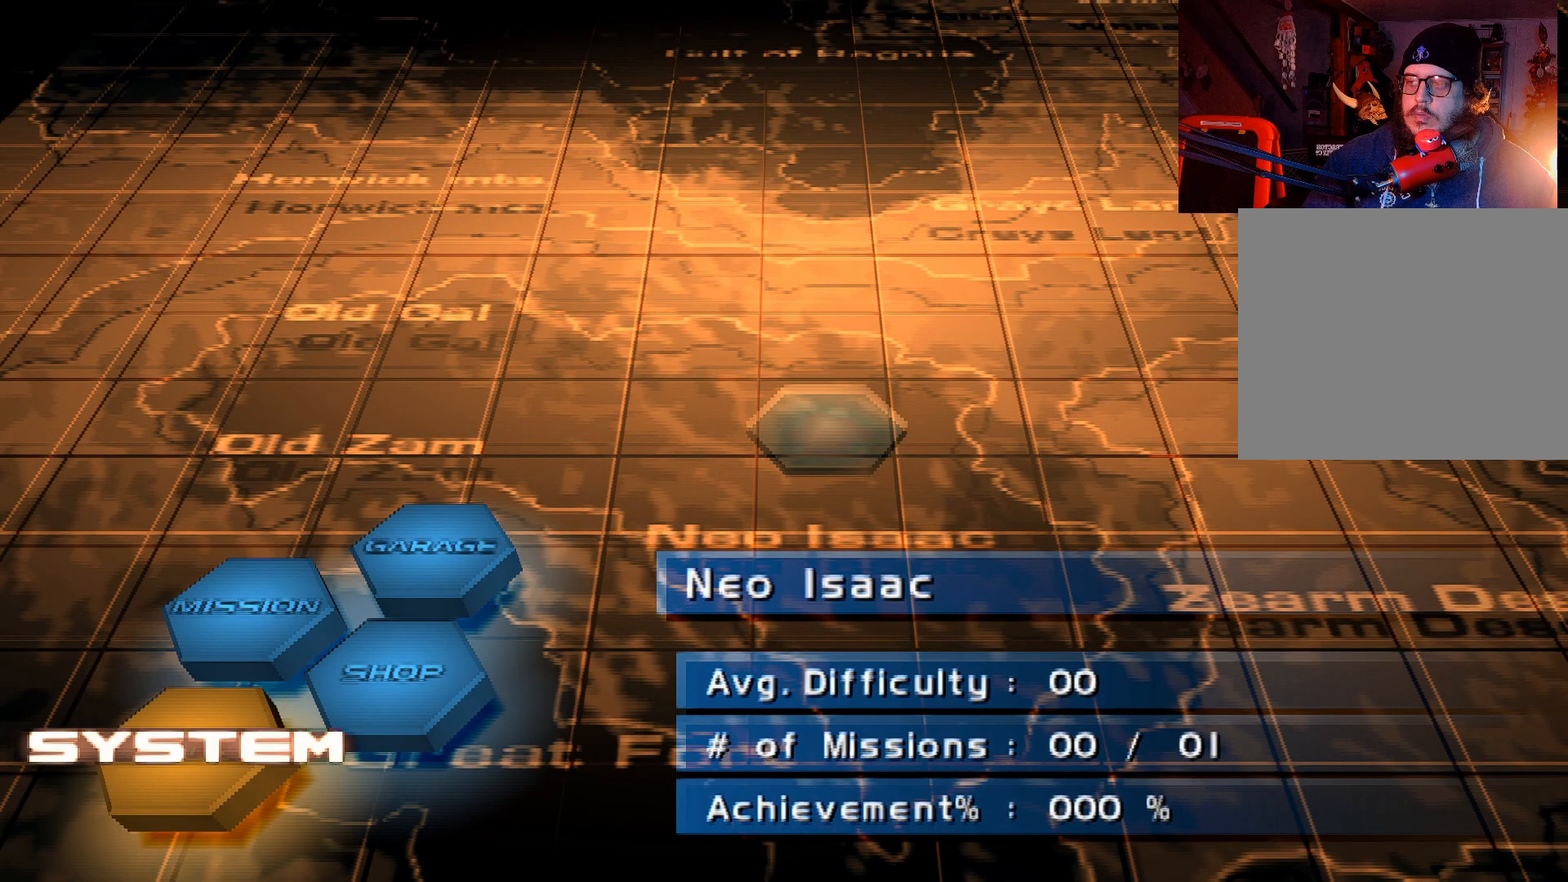
{"buttons": [], "left_stick": "center", "right_stick": "center", "events": [[433, "DPAD_UP", "down"], [483, "DPAD_UP", "up"]]}
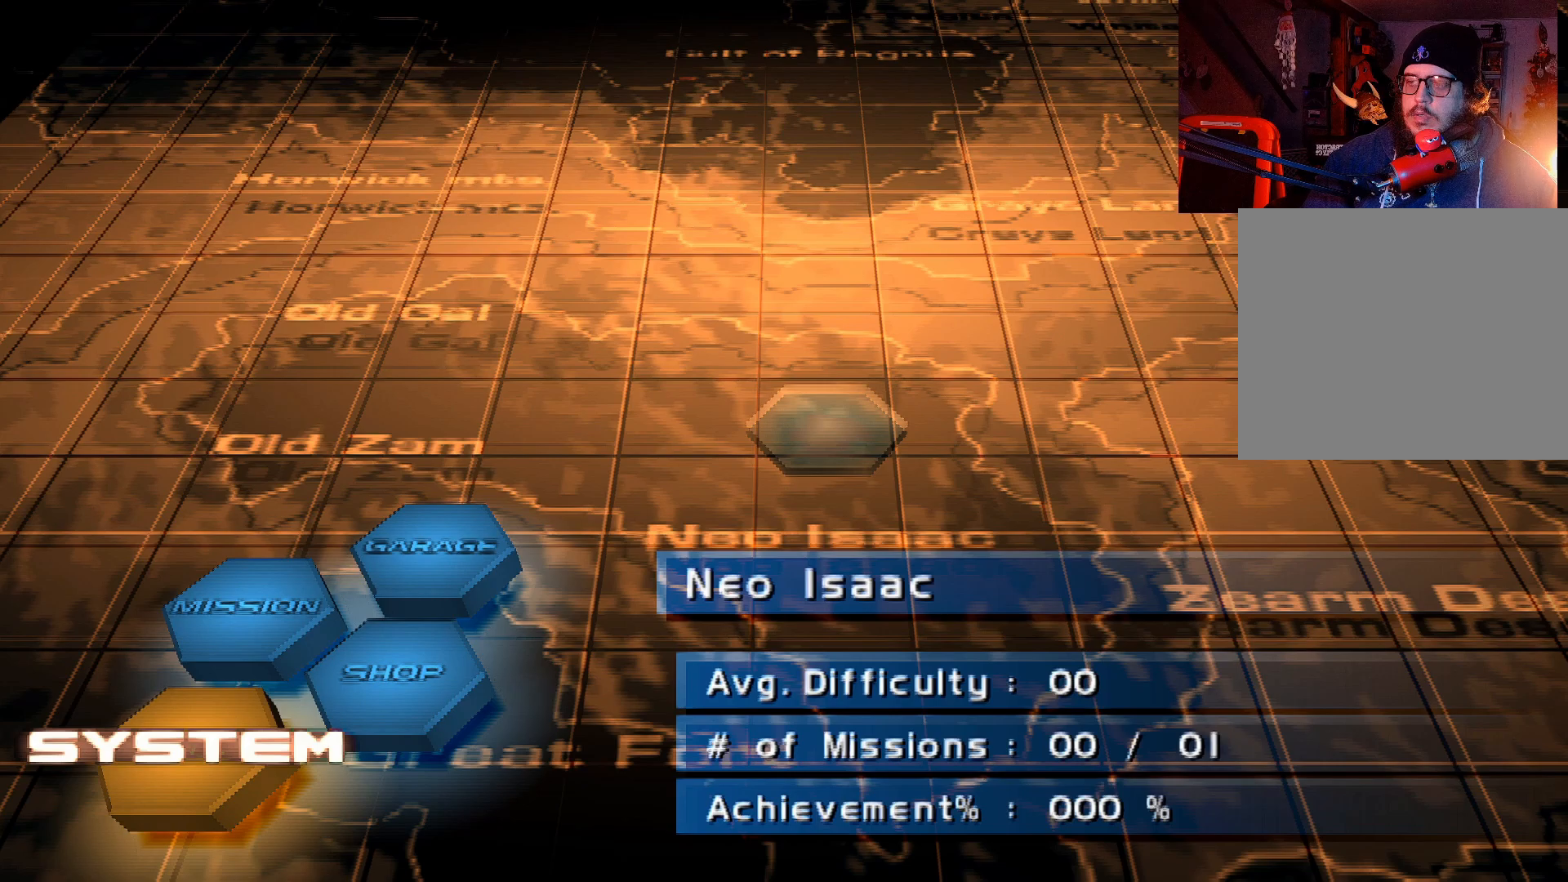
{"buttons": ["A"], "left_stick": "center", "right_stick": "center", "events": [[50, "DPAD_UP", "down"], [117, "DPAD_UP", "up"], [167, "DPAD_UP", "down"], [283, "DPAD_UP", "up"], [433, "A", "down"]]}
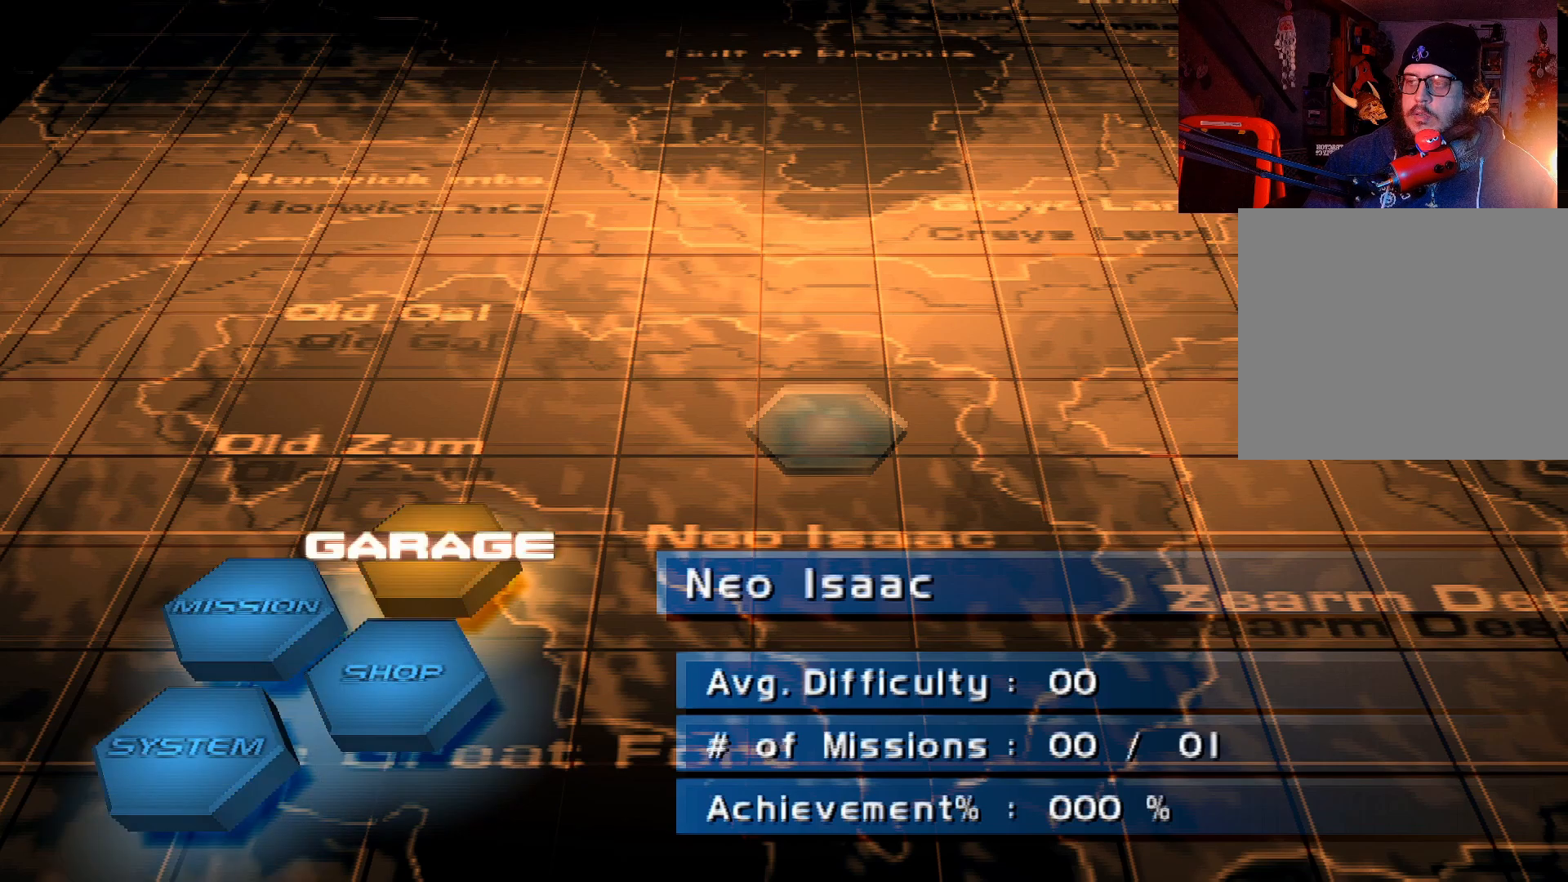
{"buttons": [], "left_stick": "center", "right_stick": "center", "events": [[33, "A", "up"]]}
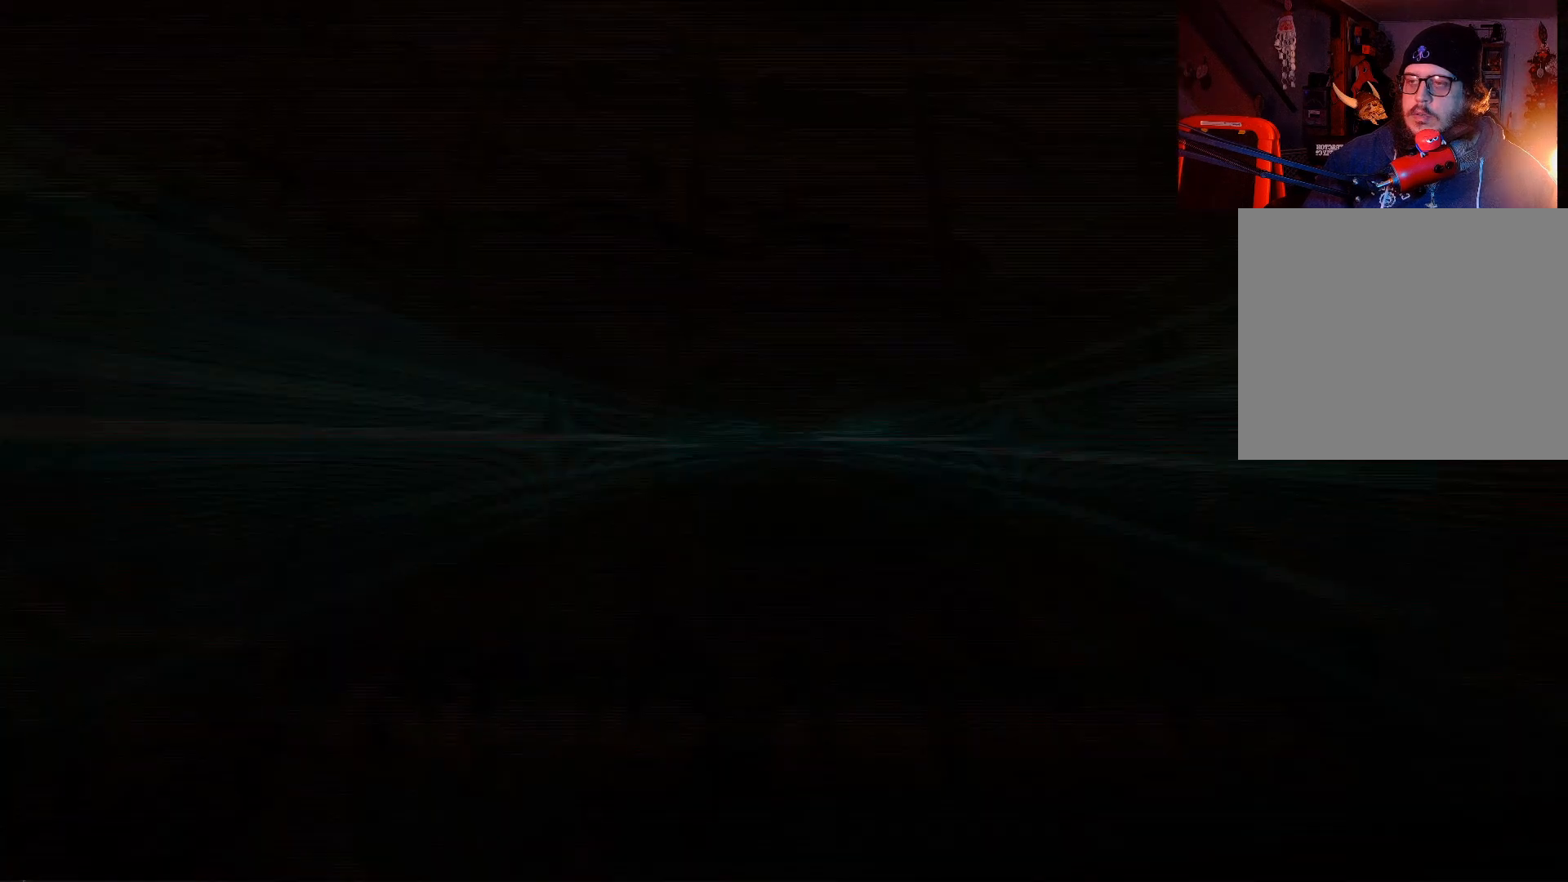
{"buttons": [], "left_stick": "center", "right_stick": "center", "events": []}
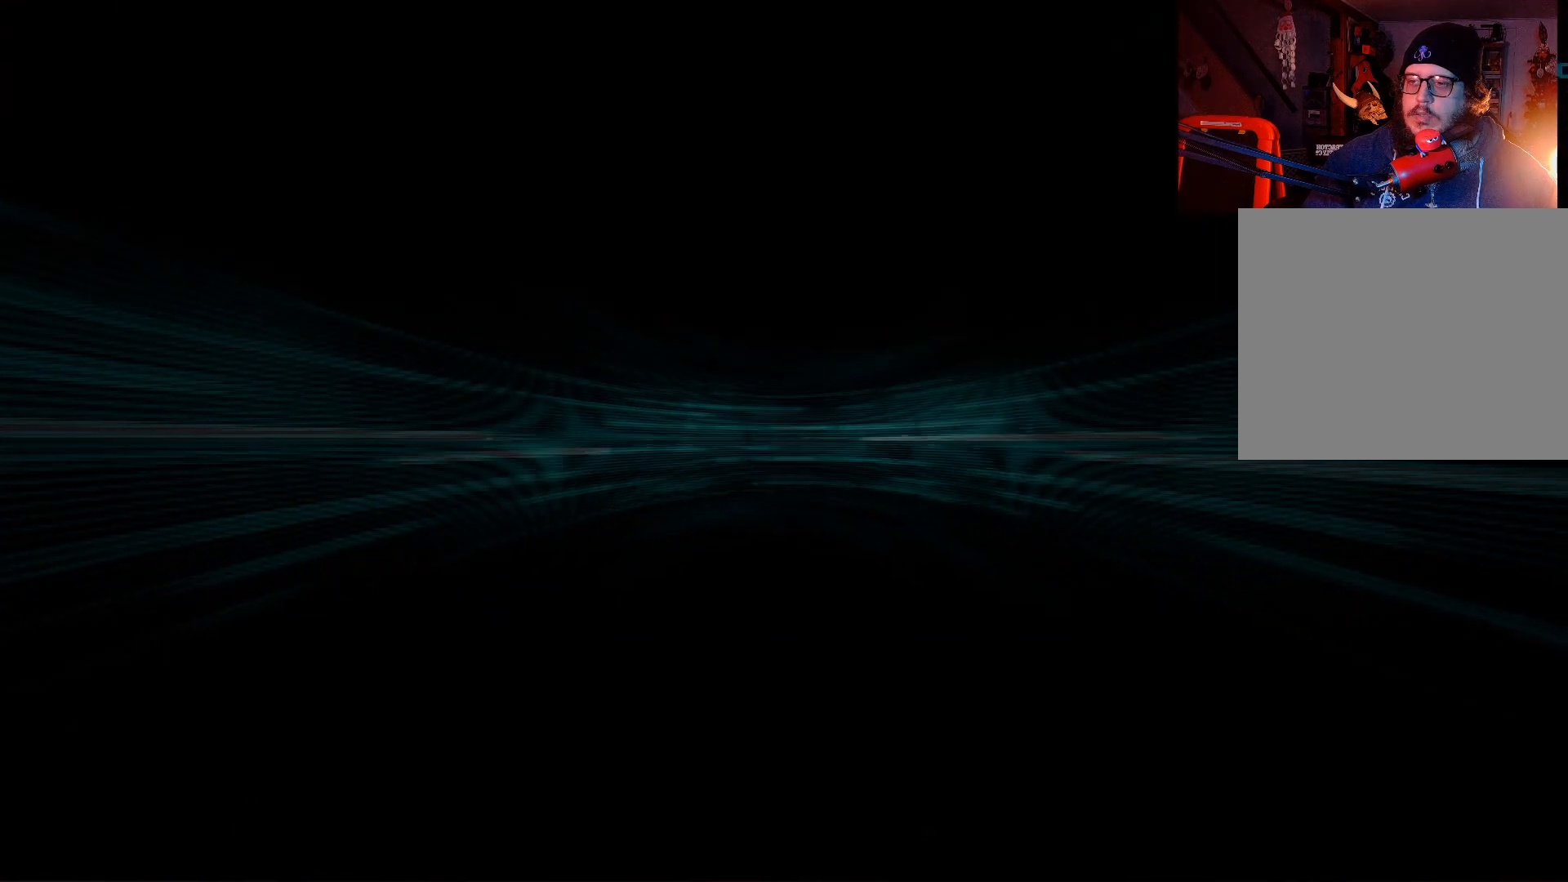
{"buttons": [], "left_stick": "center", "right_stick": "center", "events": []}
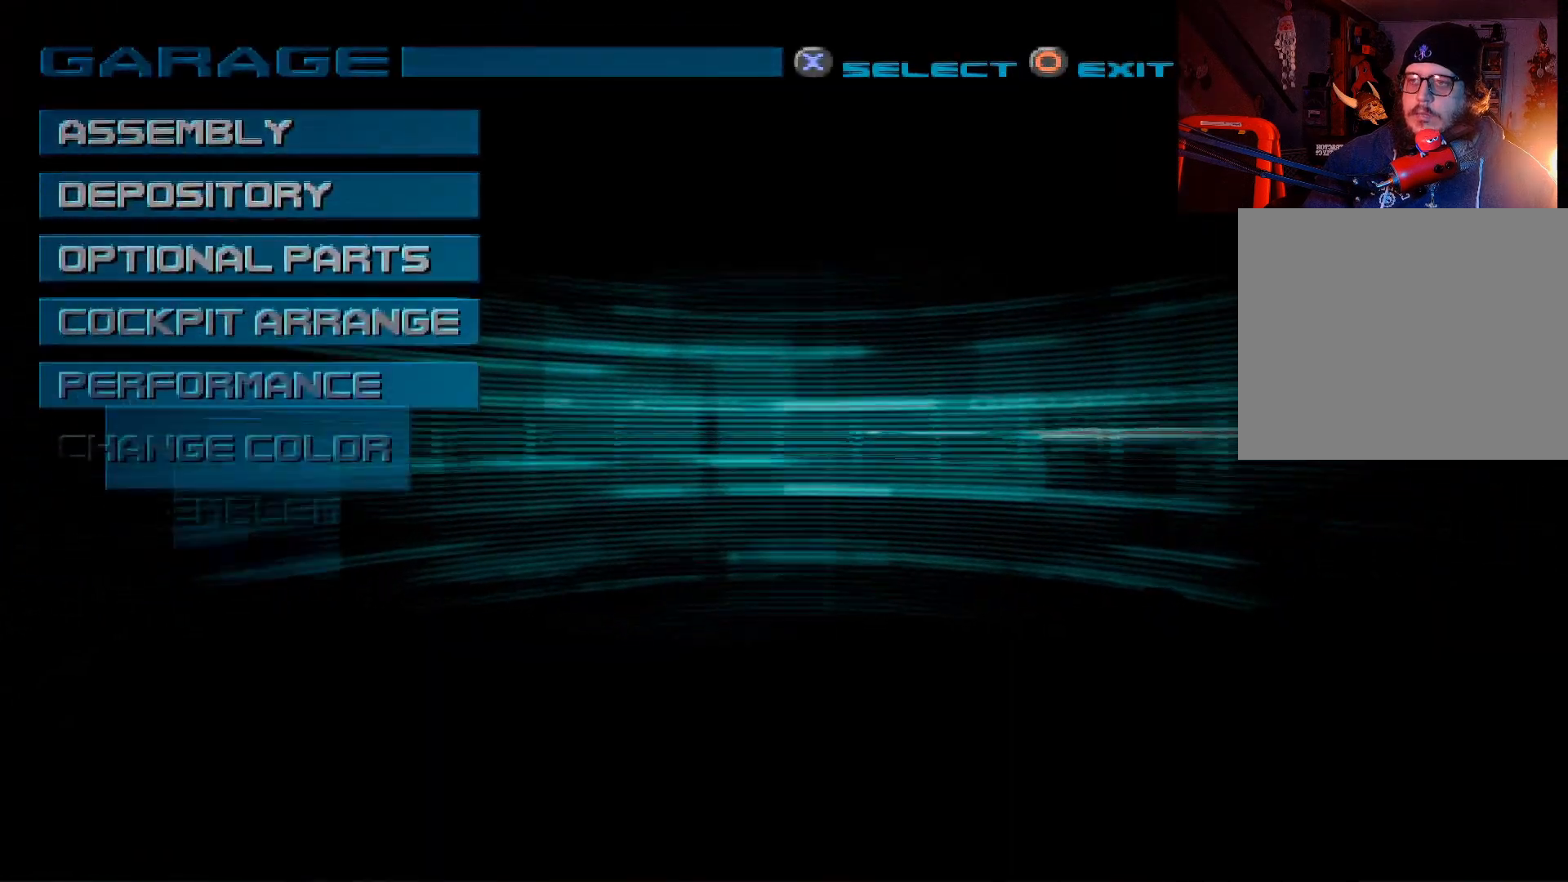
{"buttons": [], "left_stick": "center", "right_stick": "center", "events": []}
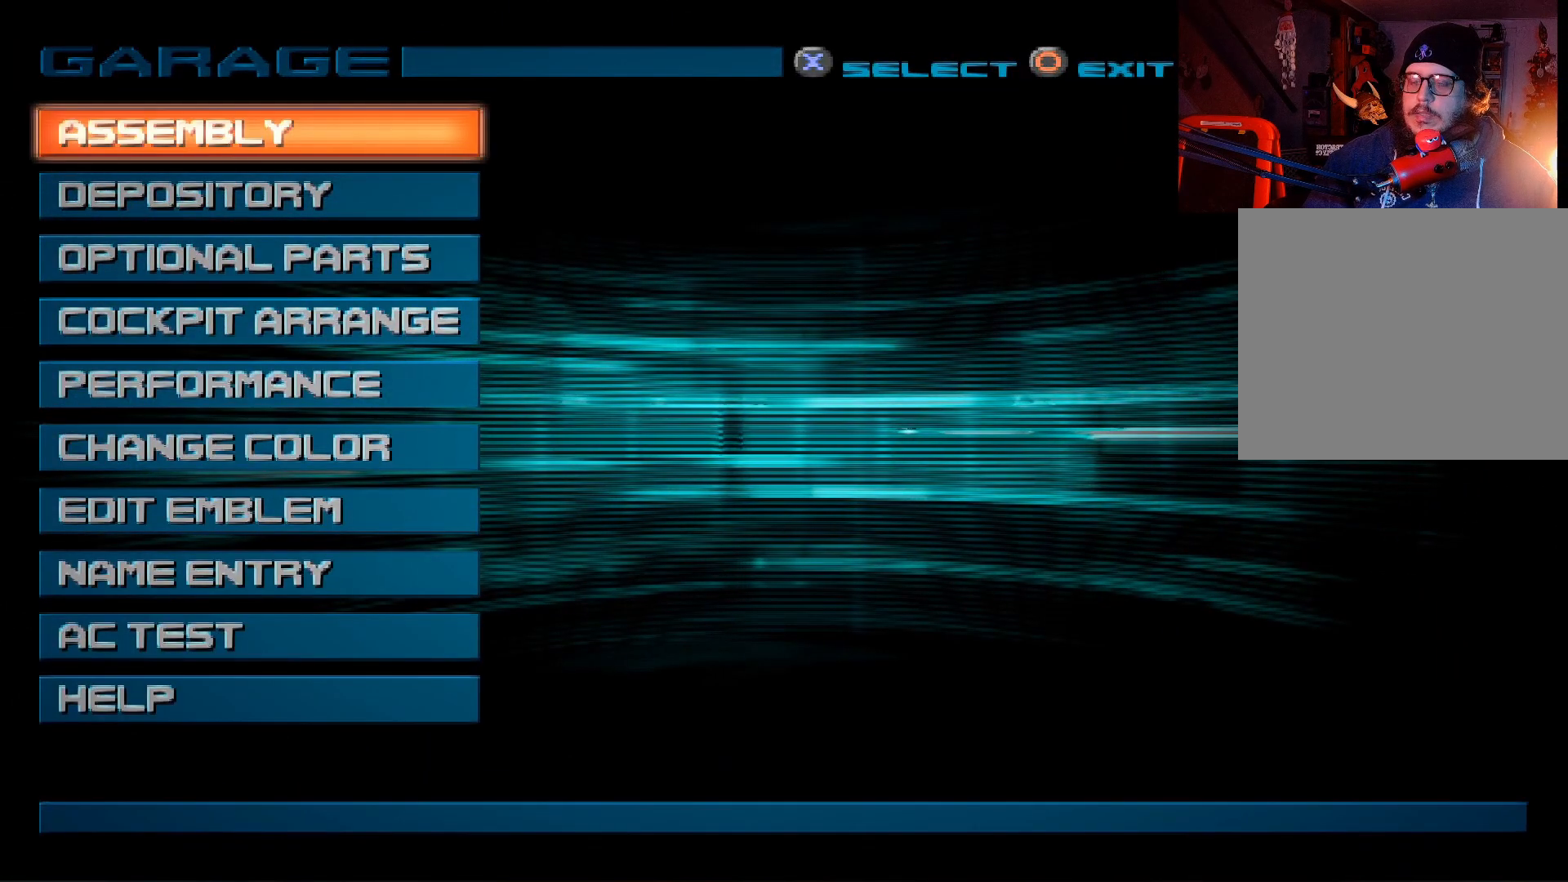
{"buttons": [], "left_stick": "center", "right_stick": "center", "events": []}
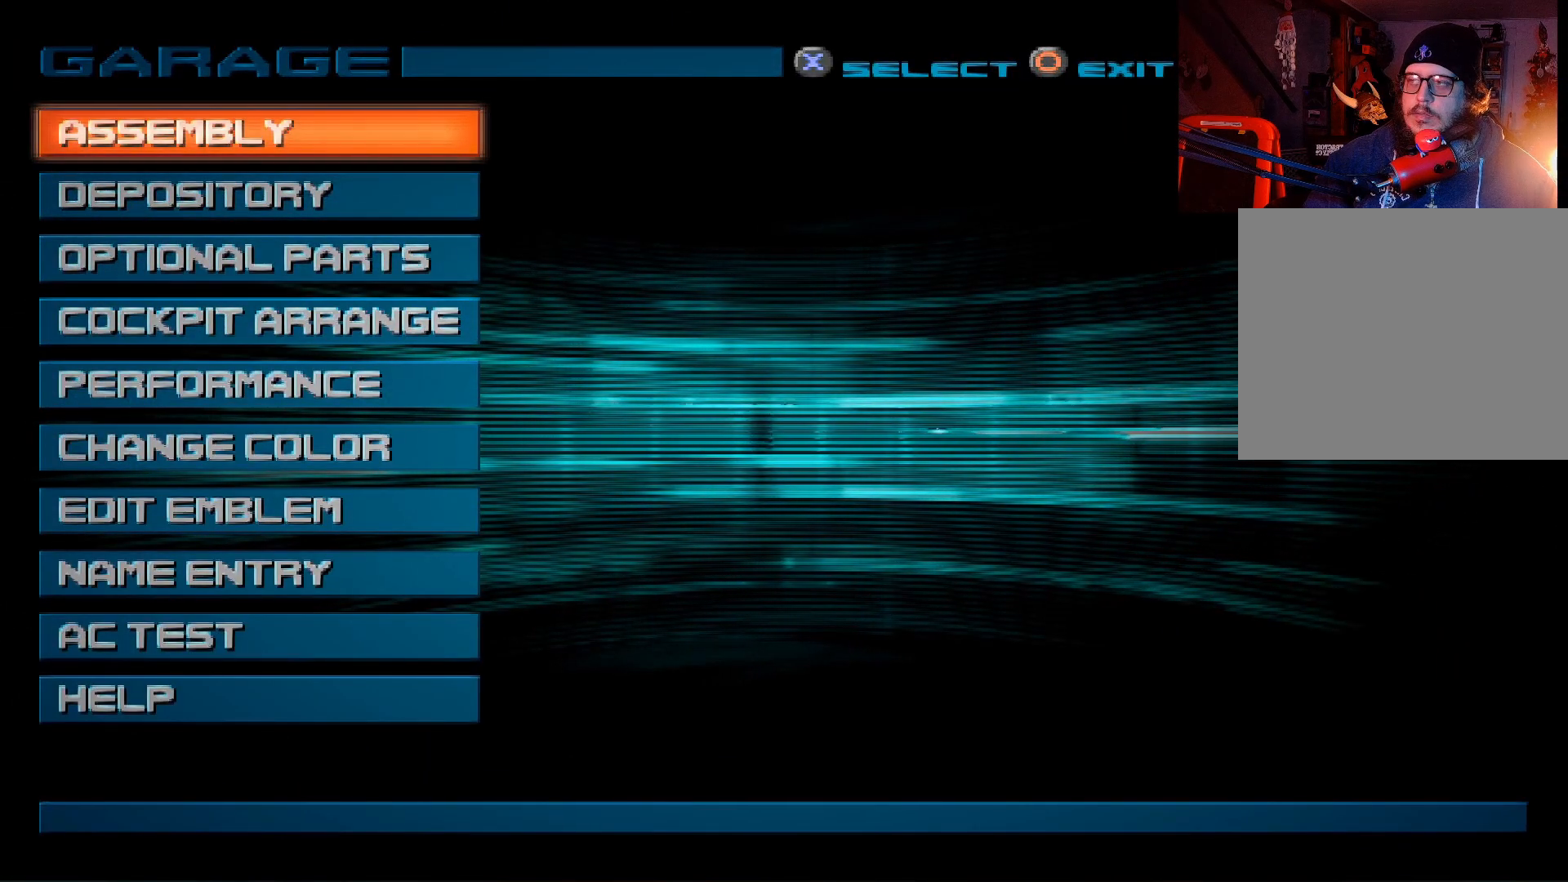
{"buttons": [], "left_stick": "center", "right_stick": "center", "events": []}
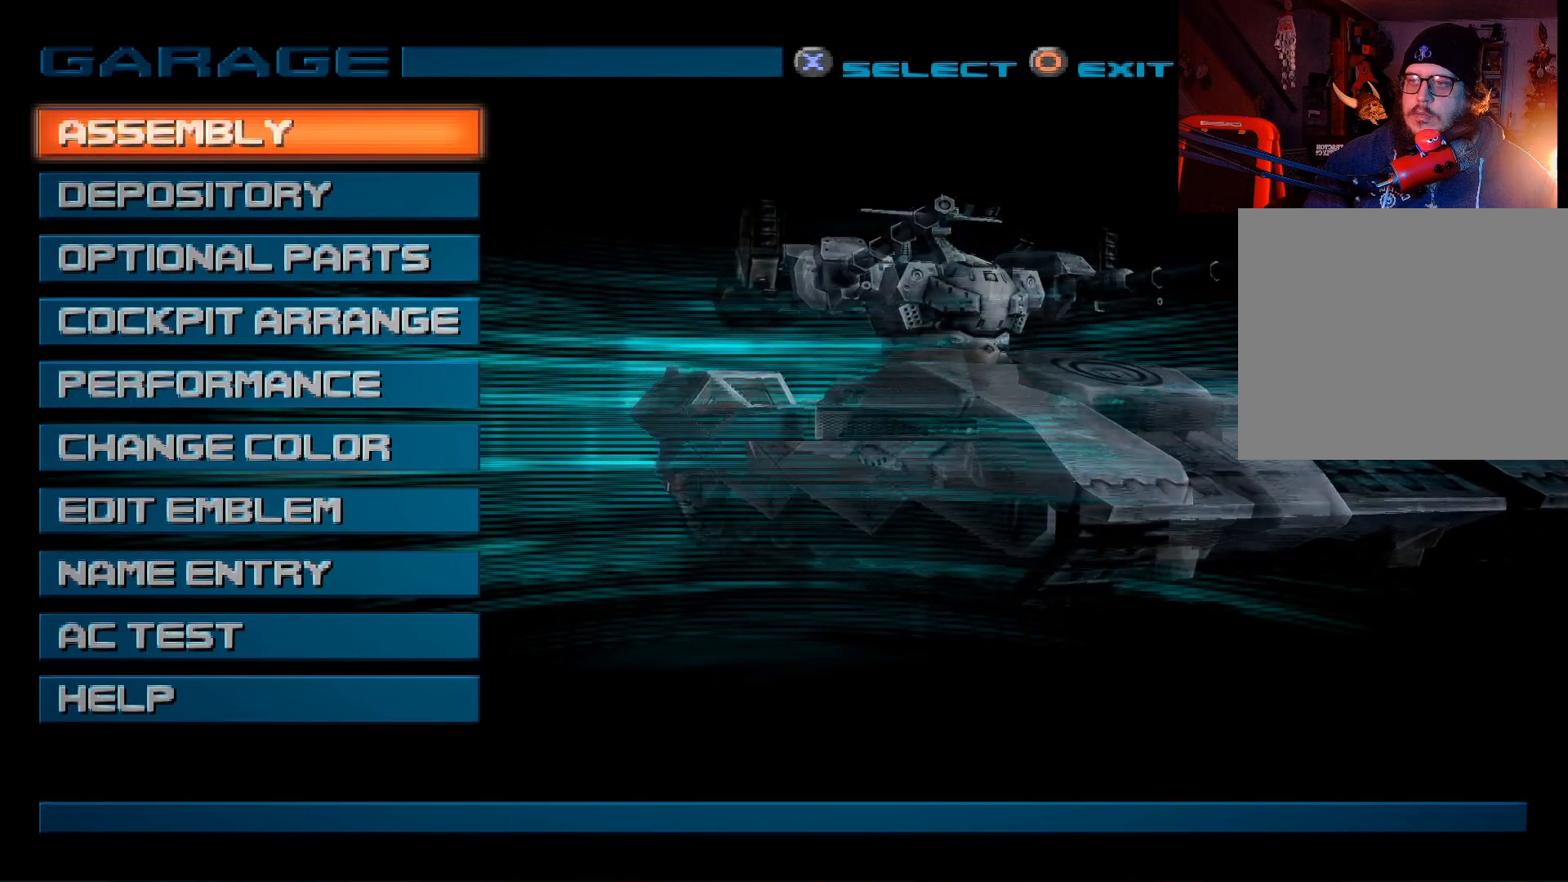
{"buttons": ["L1"], "left_stick": "center", "right_stick": "center", "events": [[467, "L1", "down"]]}
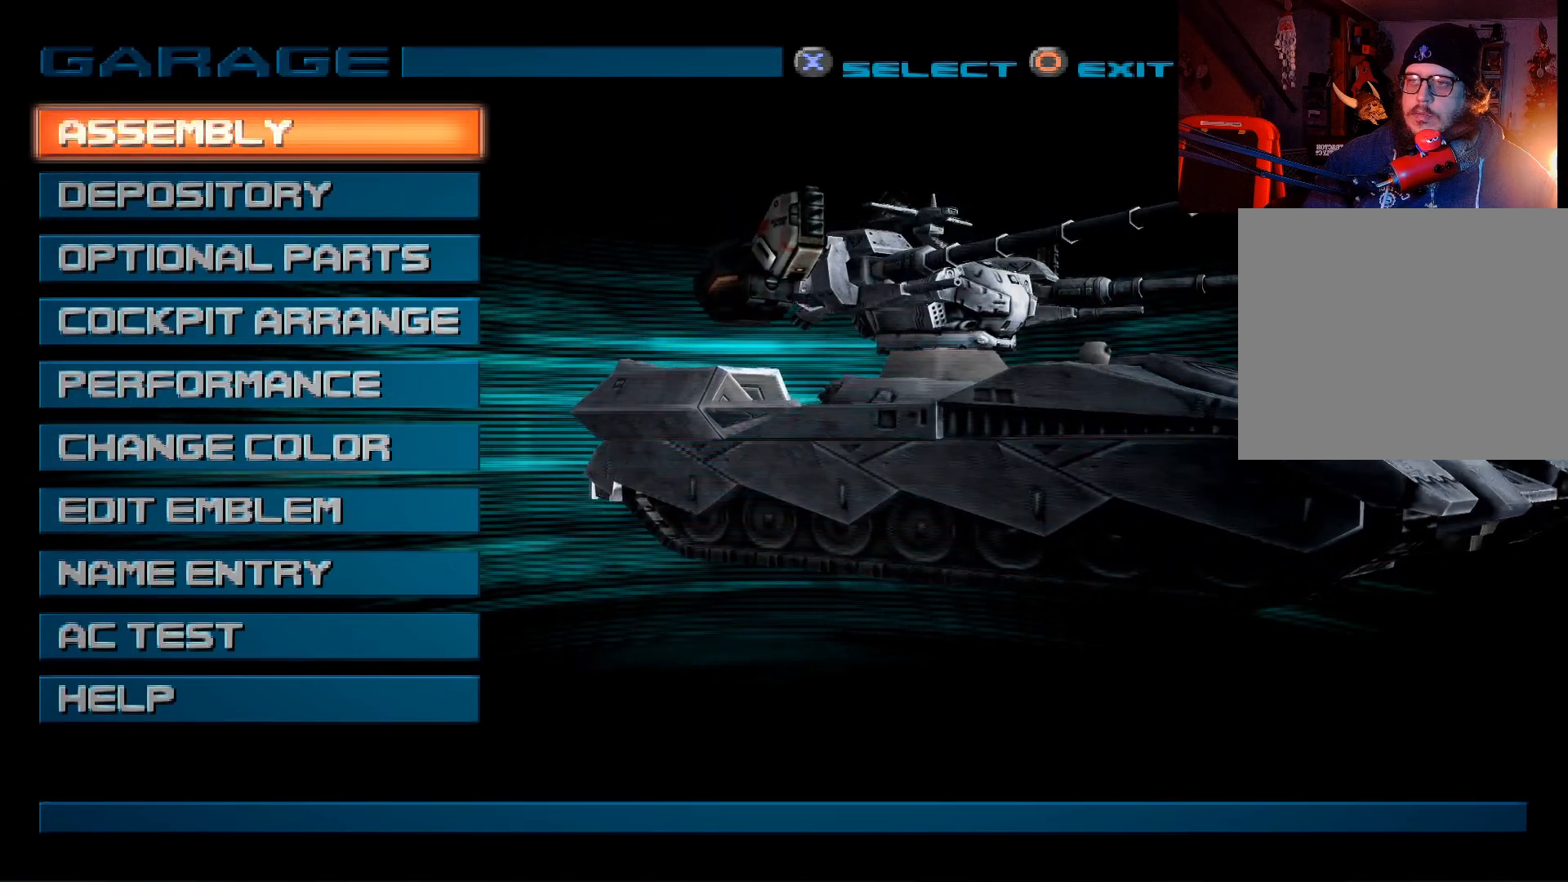
{"buttons": [], "left_stick": "center", "right_stick": "center", "events": [[100, "L1", "up"]]}
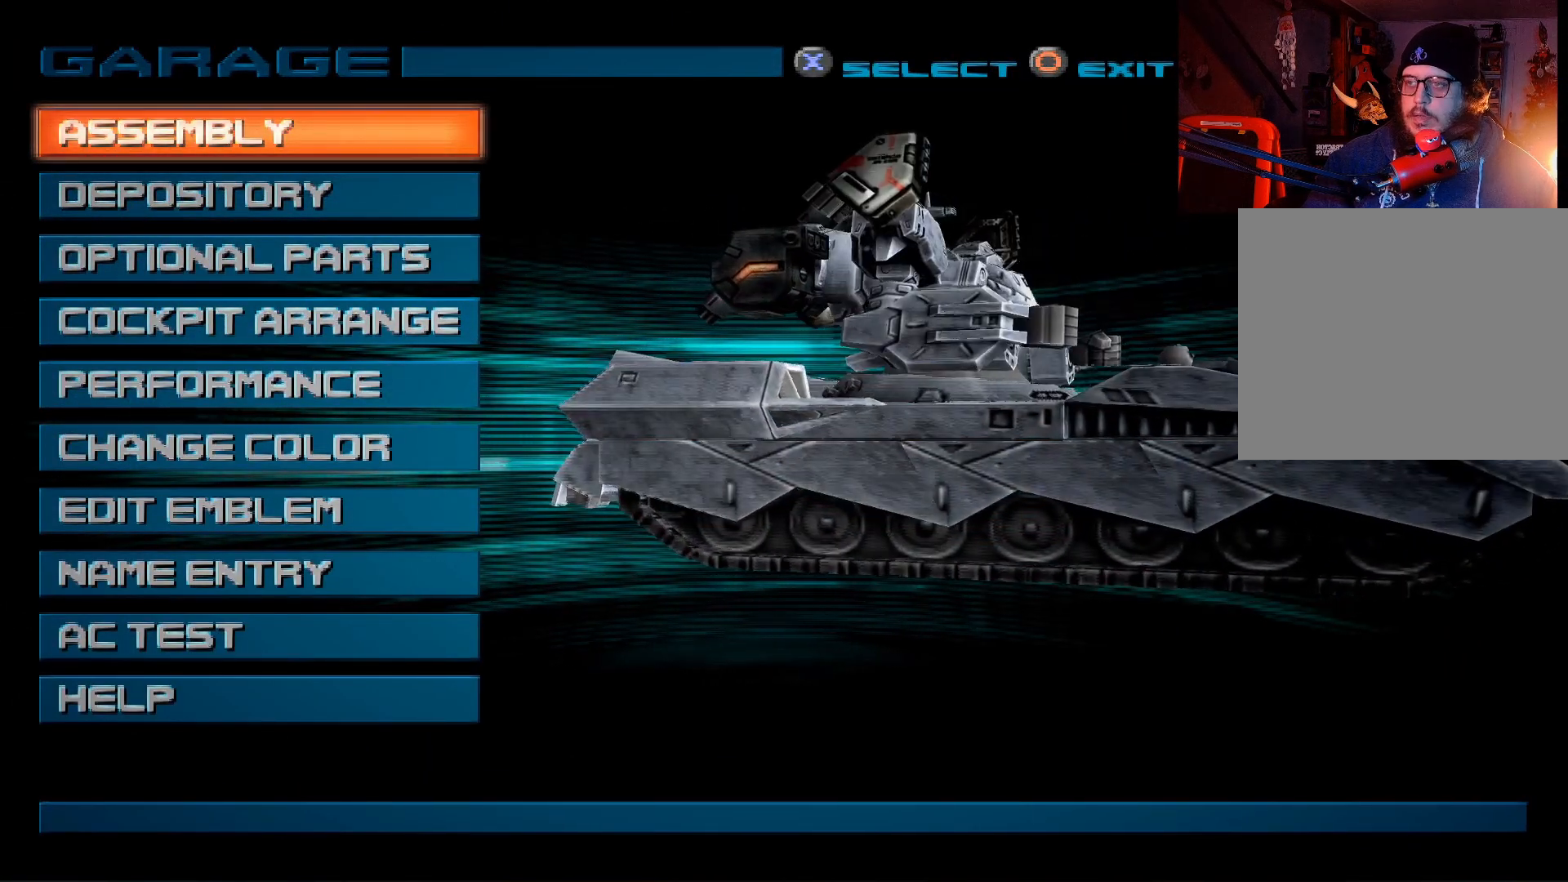
{"buttons": [], "left_stick": "center", "right_stick": "center", "events": []}
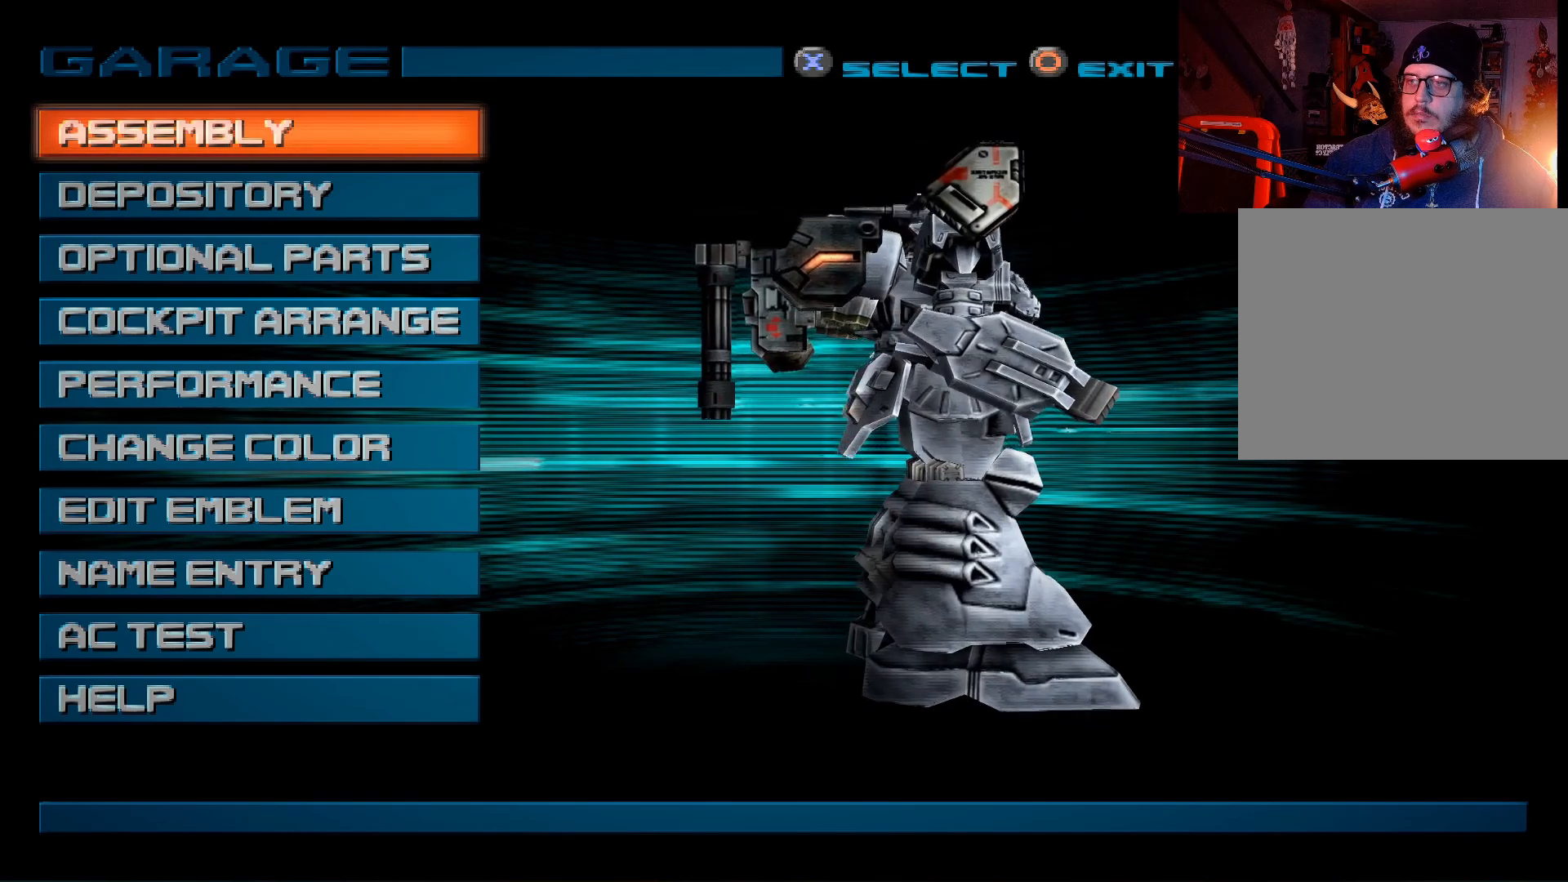
{"buttons": [], "left_stick": "center", "right_stick": "center", "events": []}
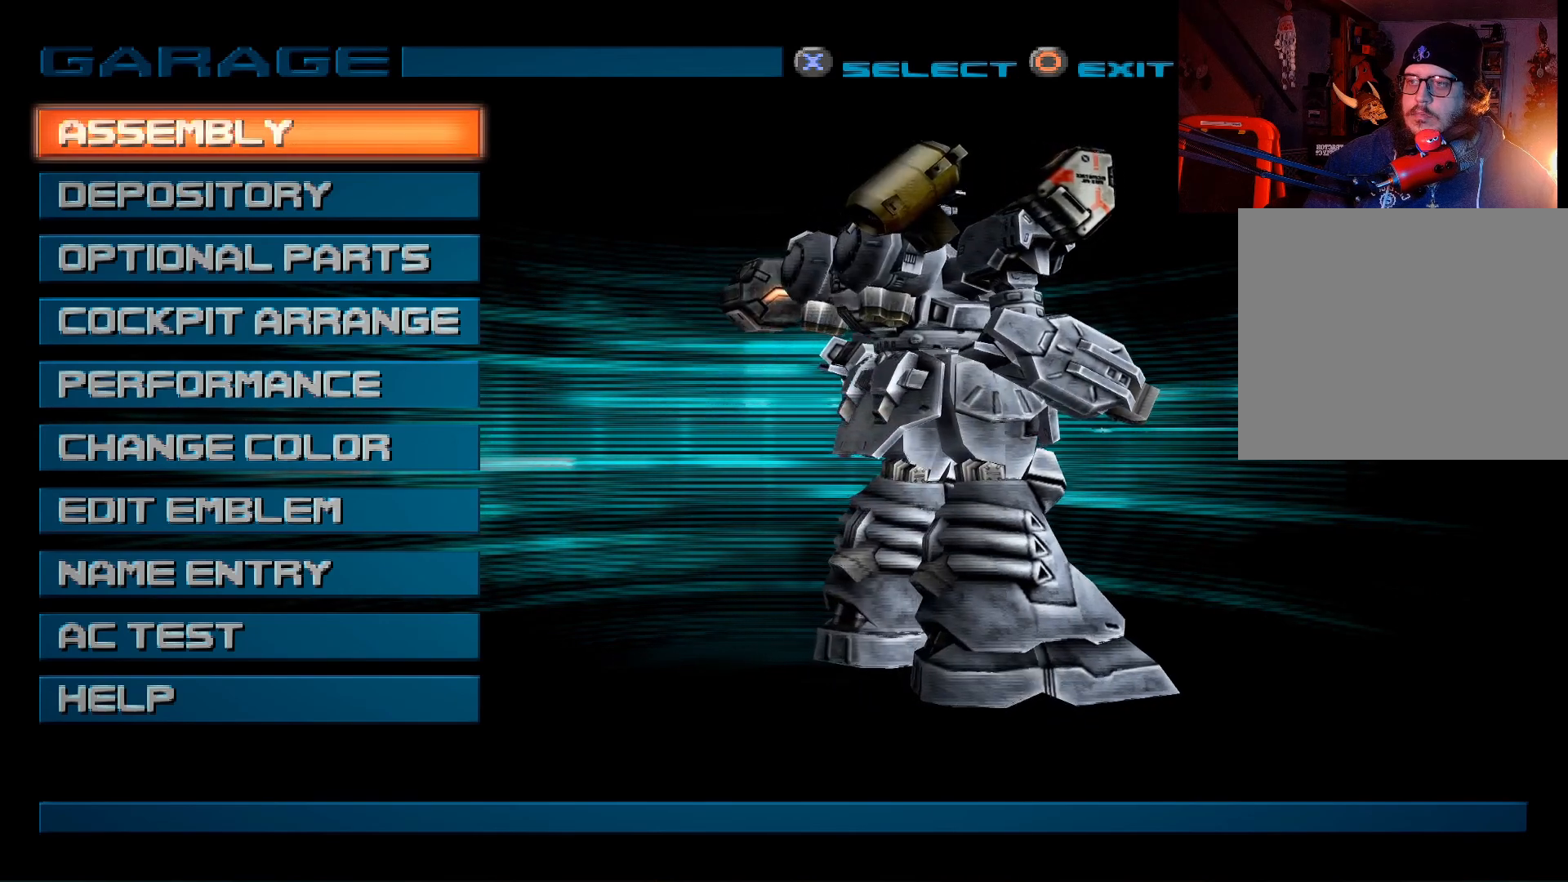
{"buttons": [], "left_stick": "center", "right_stick": "center", "events": []}
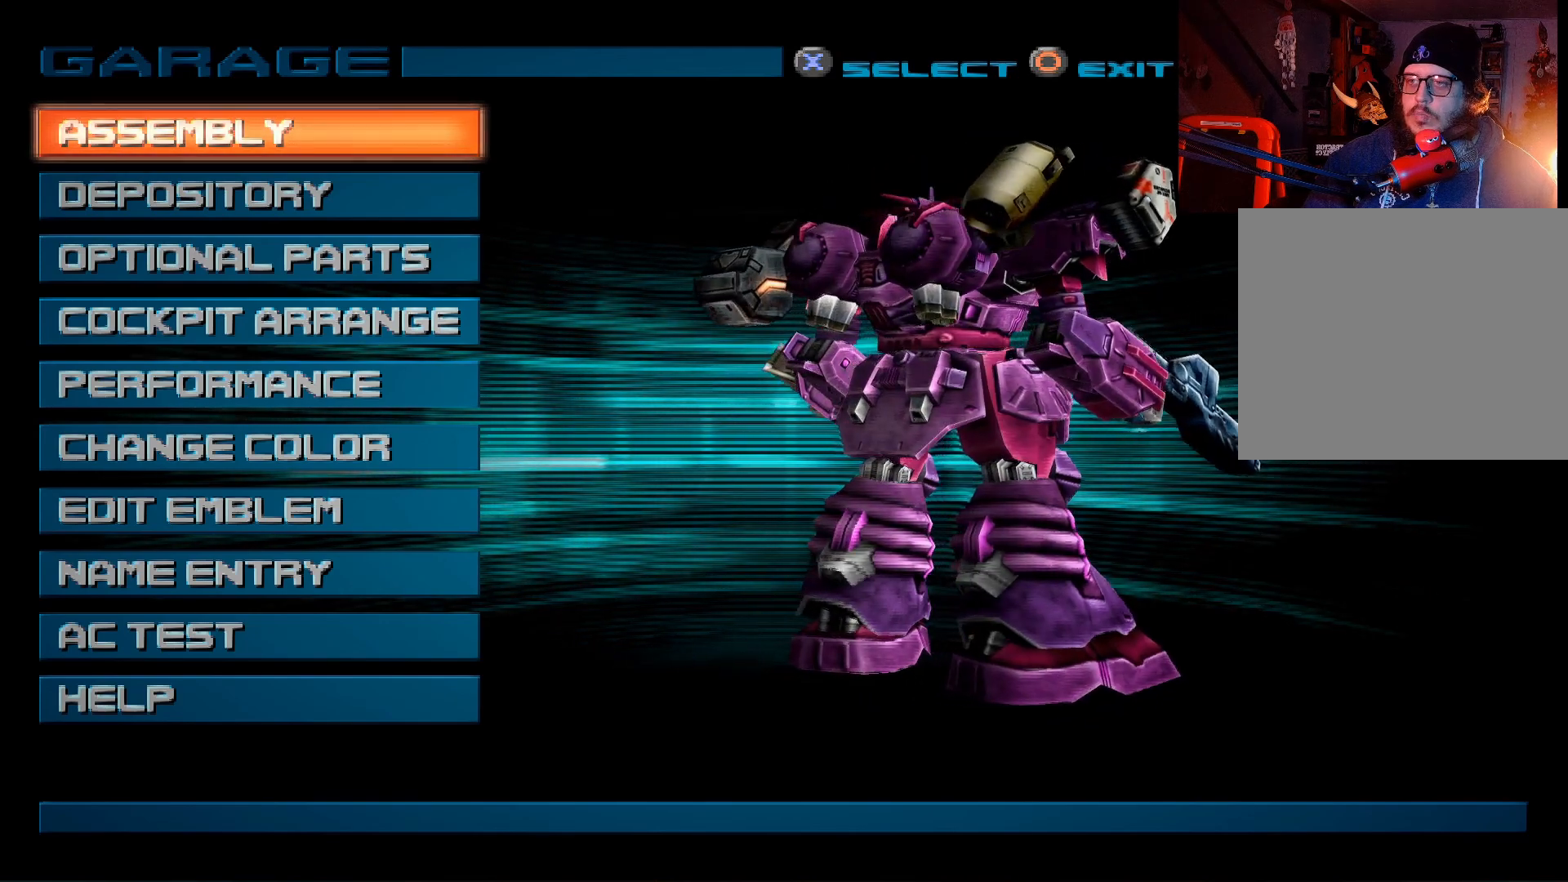
{"buttons": [], "left_stick": "center", "right_stick": "center", "events": []}
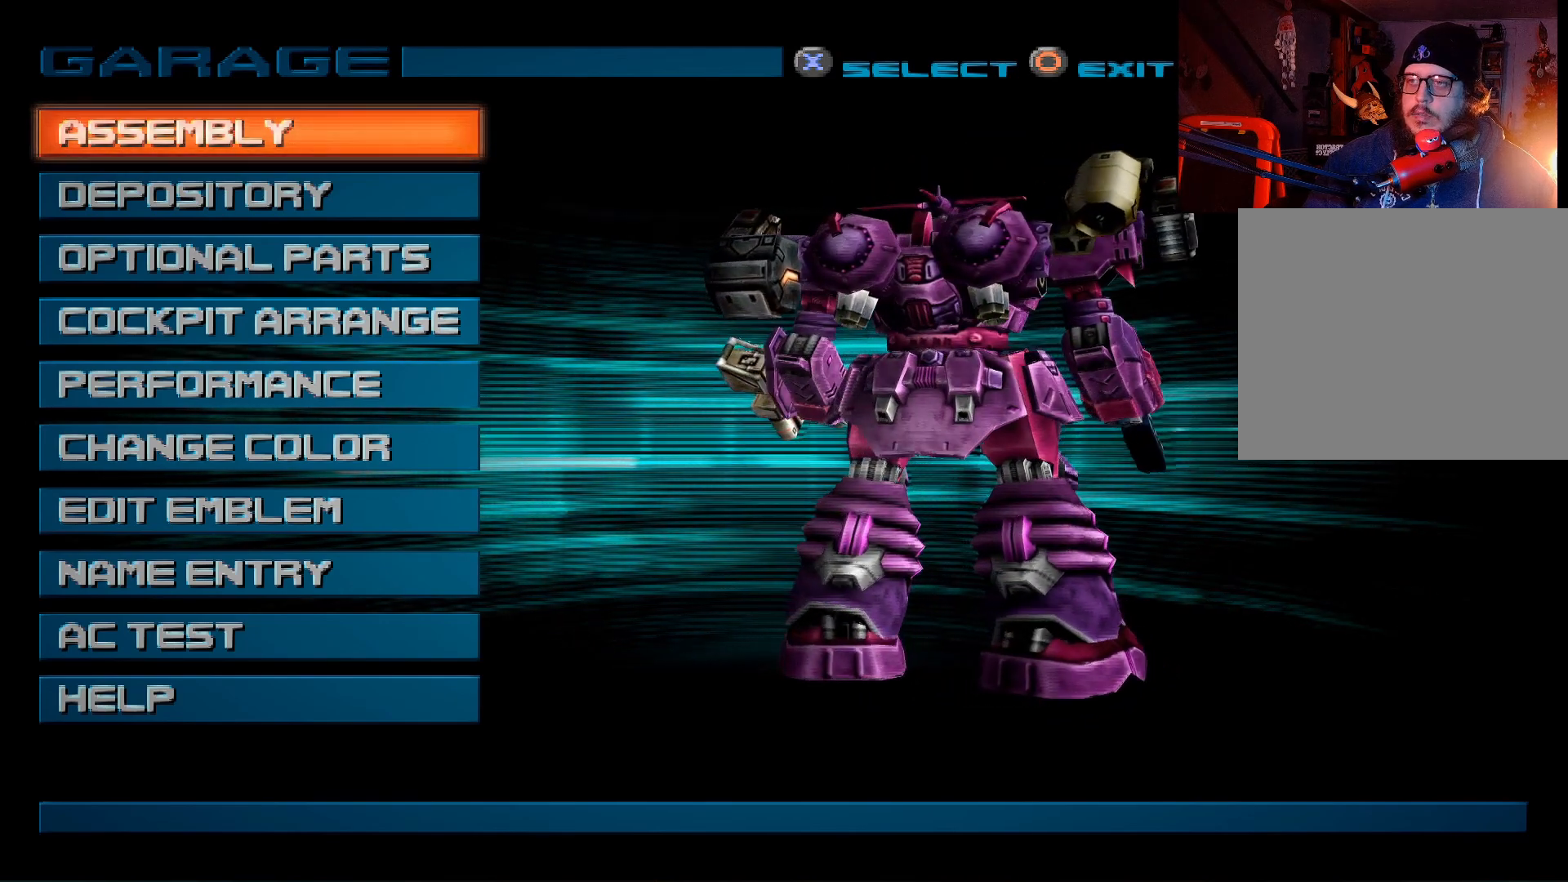
{"buttons": [], "left_stick": "center", "right_stick": "center", "events": []}
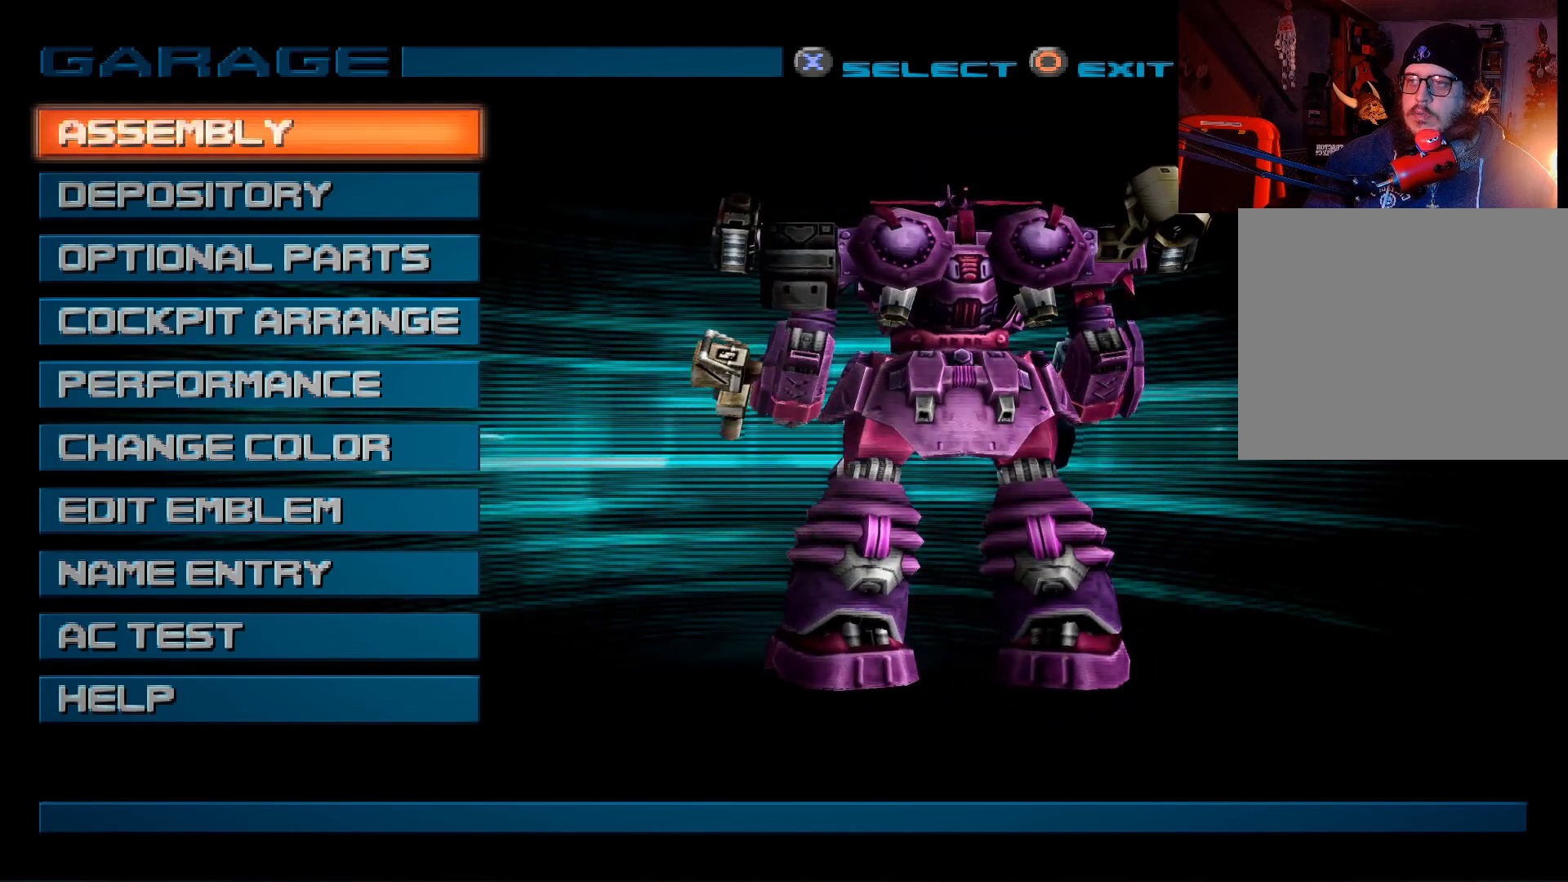
{"buttons": [], "left_stick": "center", "right_stick": "center", "events": []}
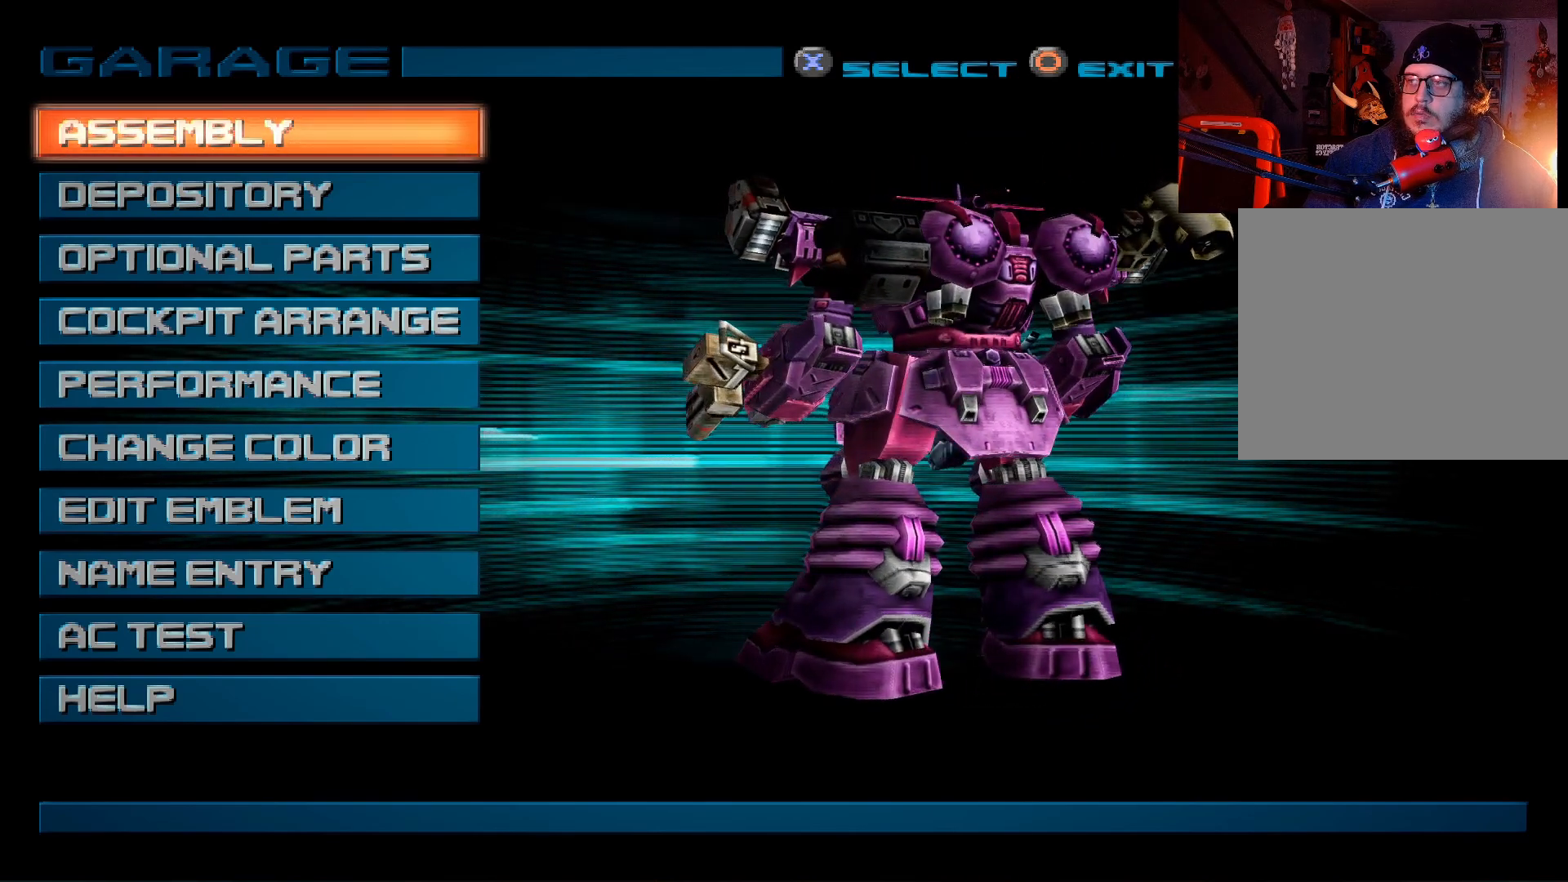
{"buttons": [], "left_stick": "center", "right_stick": "center", "events": [[317, "A", "down"], [450, "A", "up"]]}
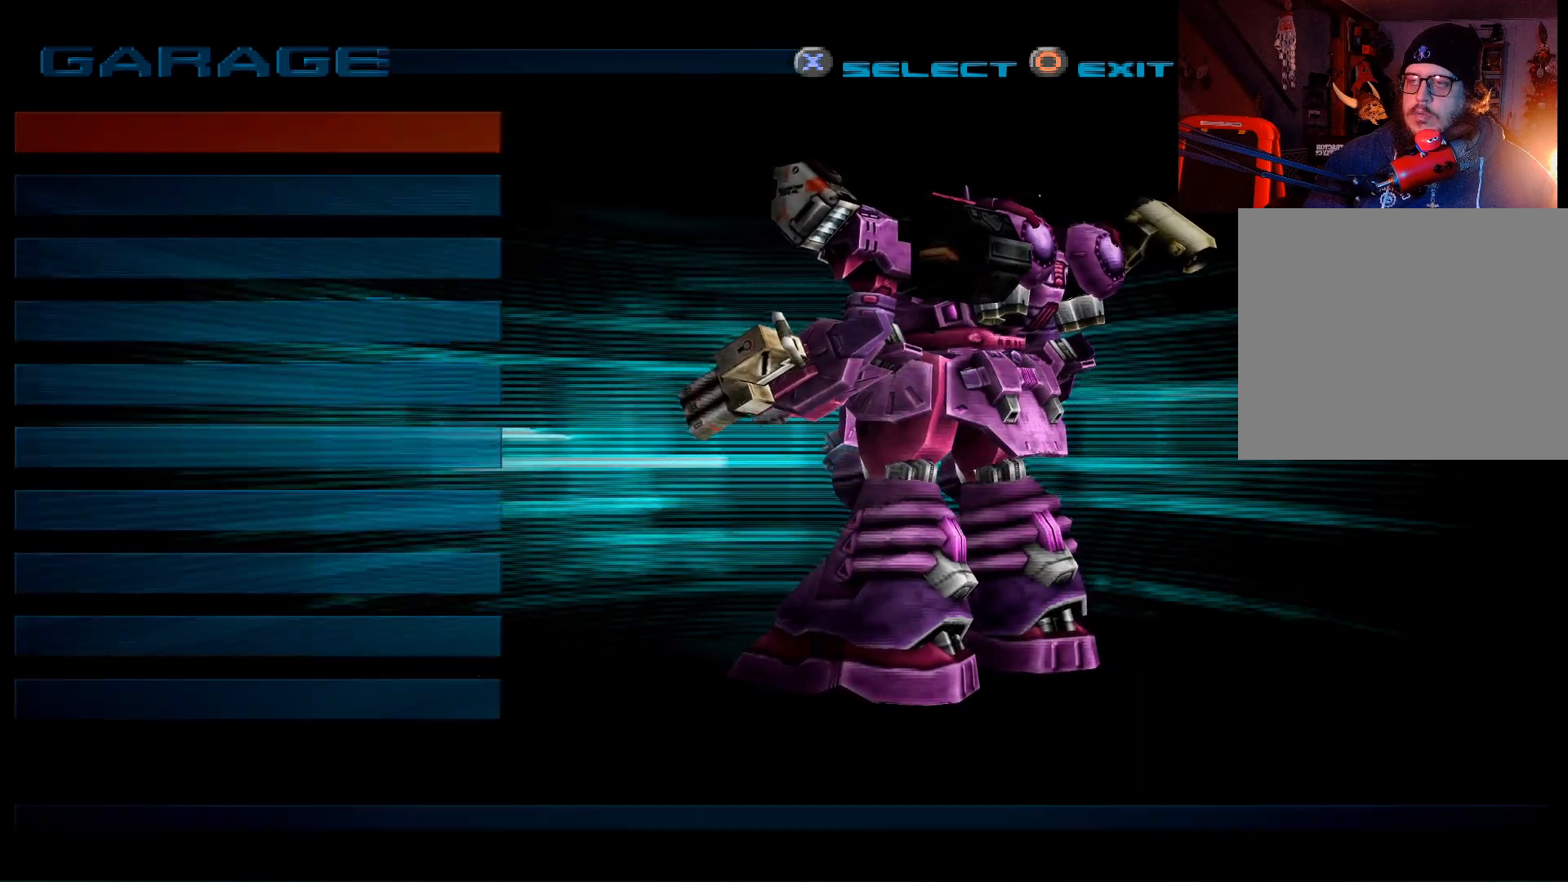
{"buttons": [], "left_stick": "center", "right_stick": "center", "events": []}
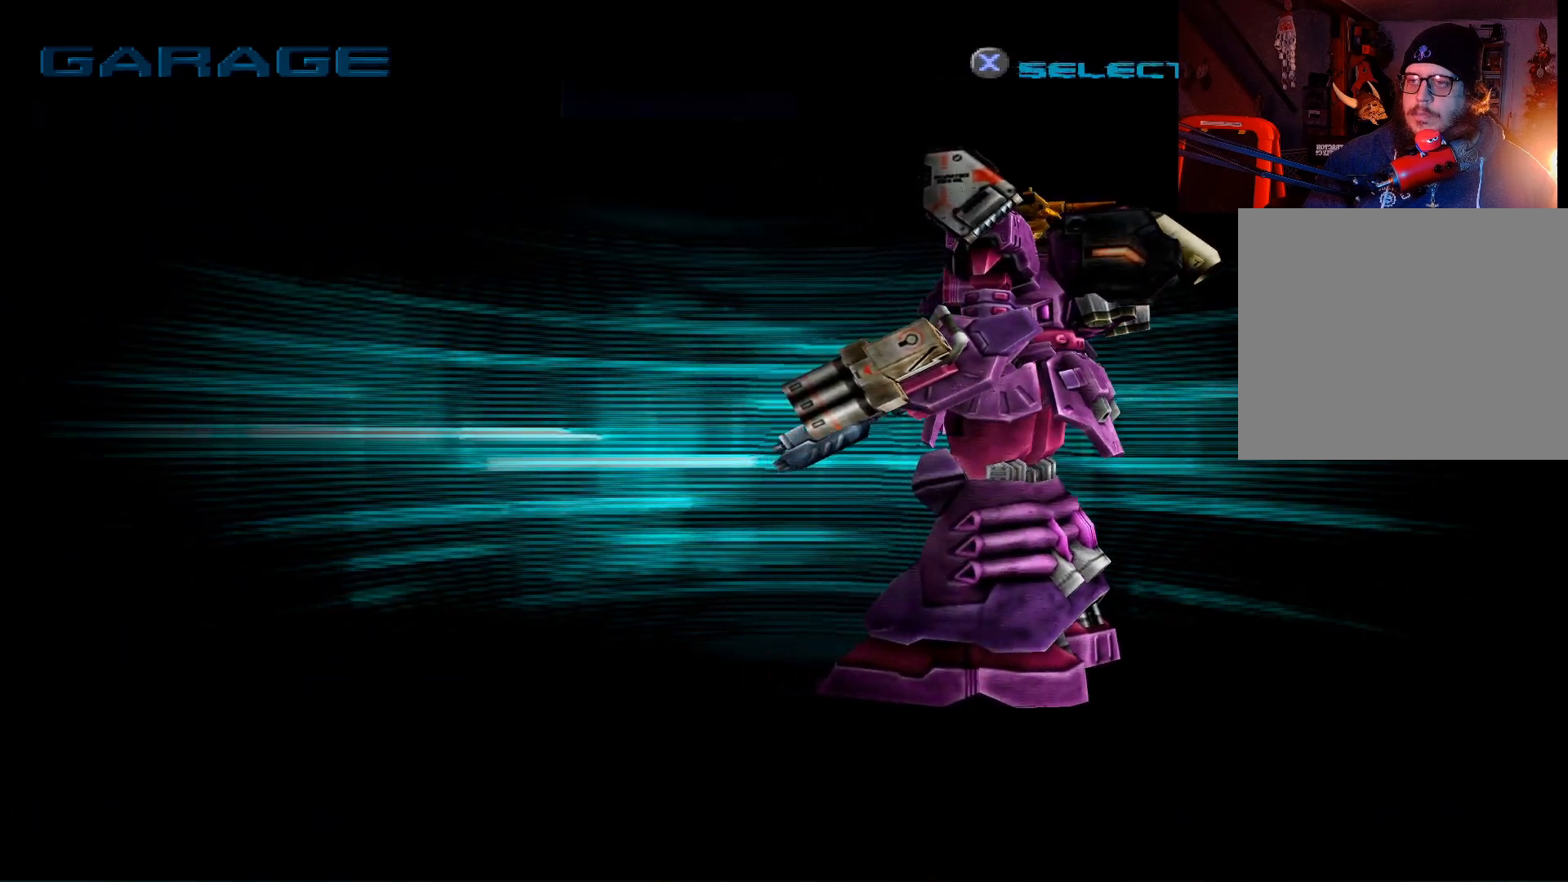
{"buttons": [], "left_stick": "center", "right_stick": "center", "events": []}
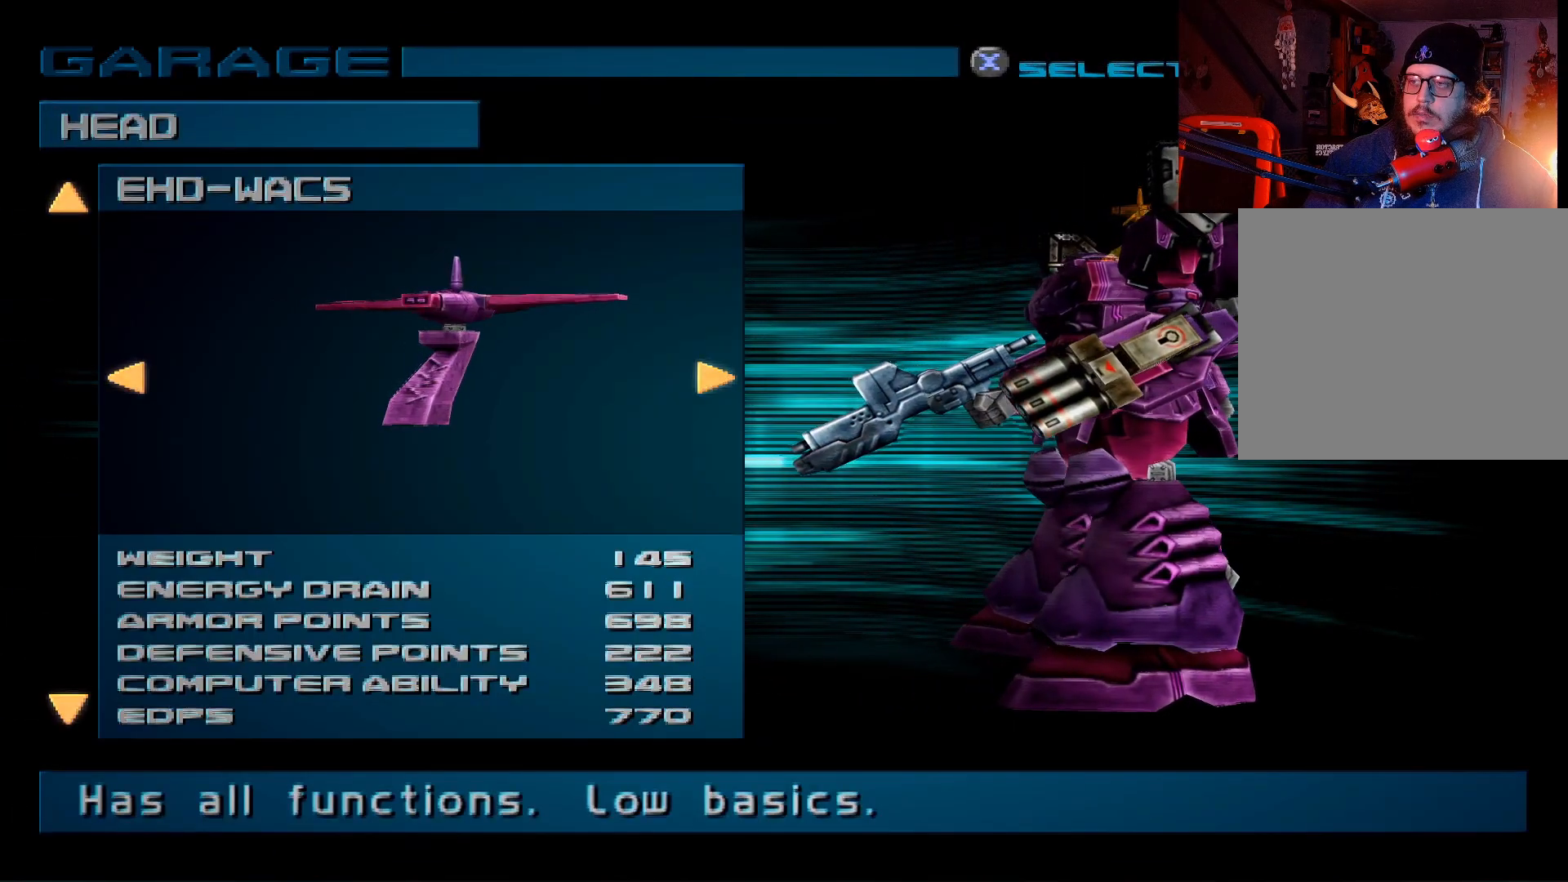
{"buttons": ["DPAD_DOWN"], "left_stick": "center", "right_stick": "center", "events": [[383, "DPAD_DOWN", "down"]]}
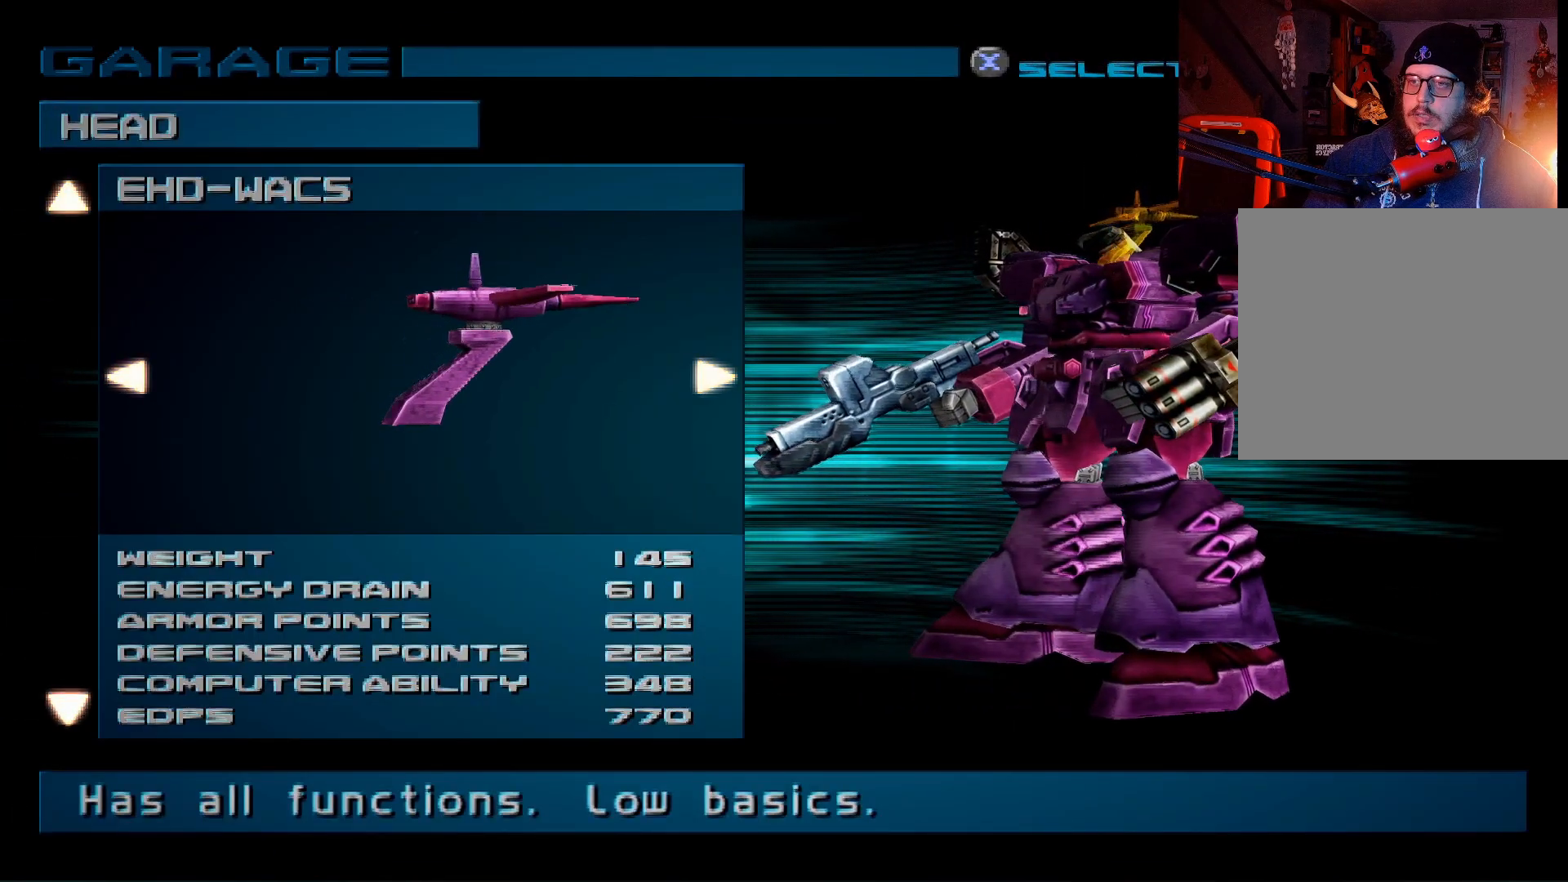
{"buttons": ["DPAD_DOWN"], "left_stick": "center", "right_stick": "center", "events": [[50, "DPAD_DOWN", "up"], [417, "DPAD_DOWN", "down"]]}